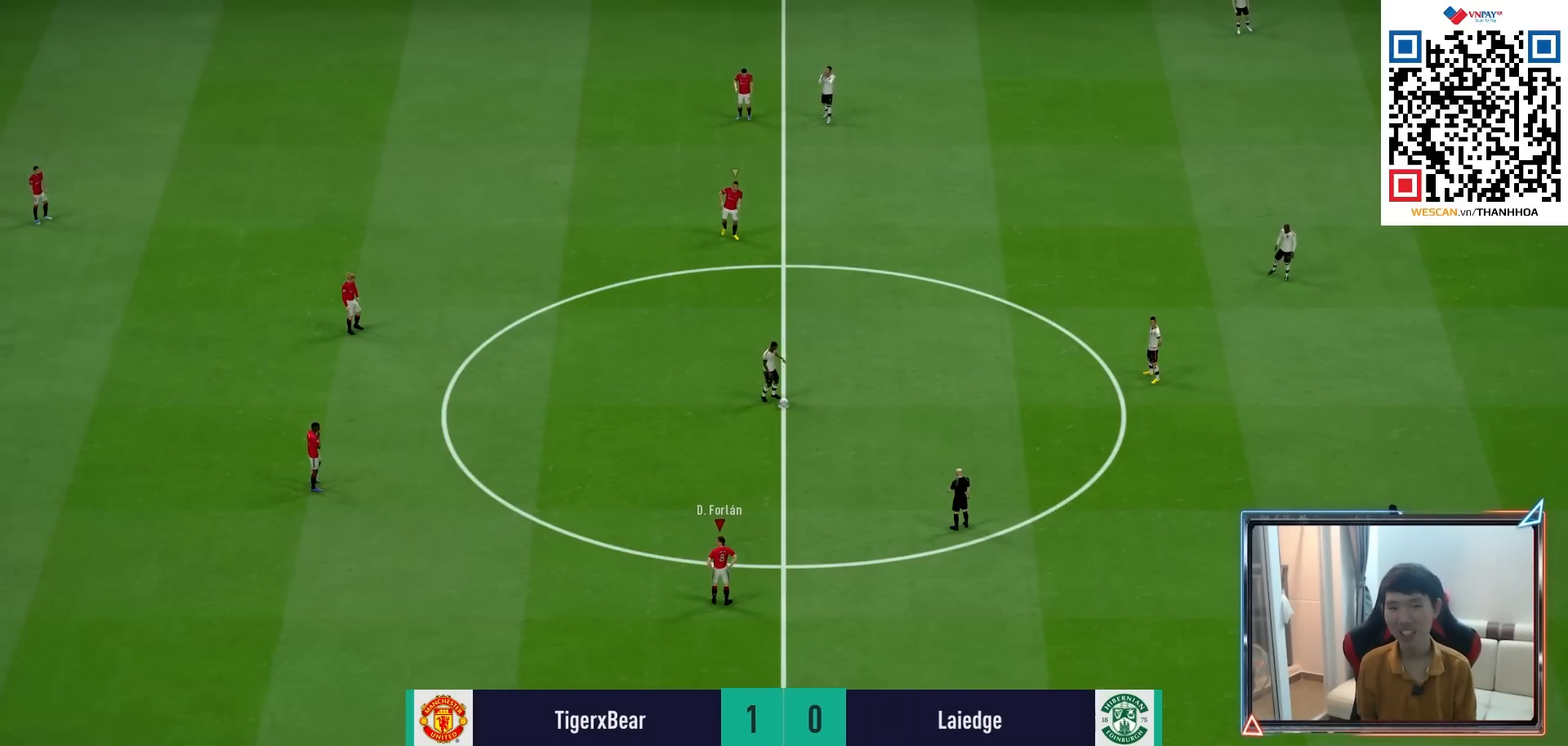
Gameplay with a controller (PlayStation layout); each line is a JSON object with the inputs held at the frame after it. "events" lists button and stick changes between this image and that frame as [ms after this image, input, new state], when the widget could be followed in between.
{"buttons": ["CROSS", "R1", "DPAD_UP"], "left_stick": "center", "right_stick": "center", "events": [[150, "CROSS", "down"], [150, "R1", "down"], [283, "DPAD_UP", "down"], [367, "DPAD_UP", "up"], [483, "DPAD_UP", "down"]]}
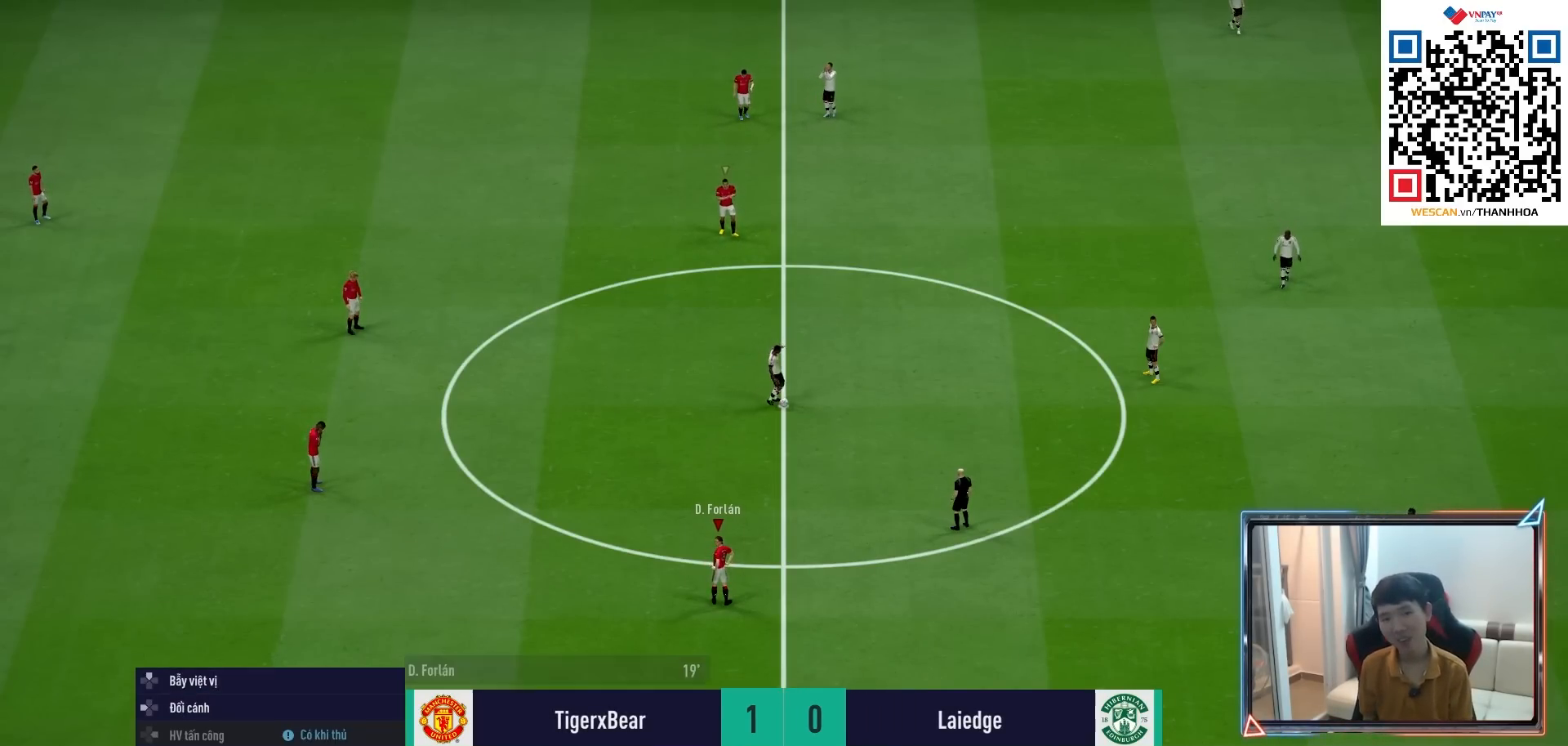
{"buttons": ["CROSS", "R1"], "left_stick": "center", "right_stick": "center", "events": [[67, "DPAD_UP", "up"], [150, "DPAD_UP", "down"], [200, "DPAD_UP", "up"], [300, "DPAD_DOWN", "down"], [383, "DPAD_DOWN", "up"]]}
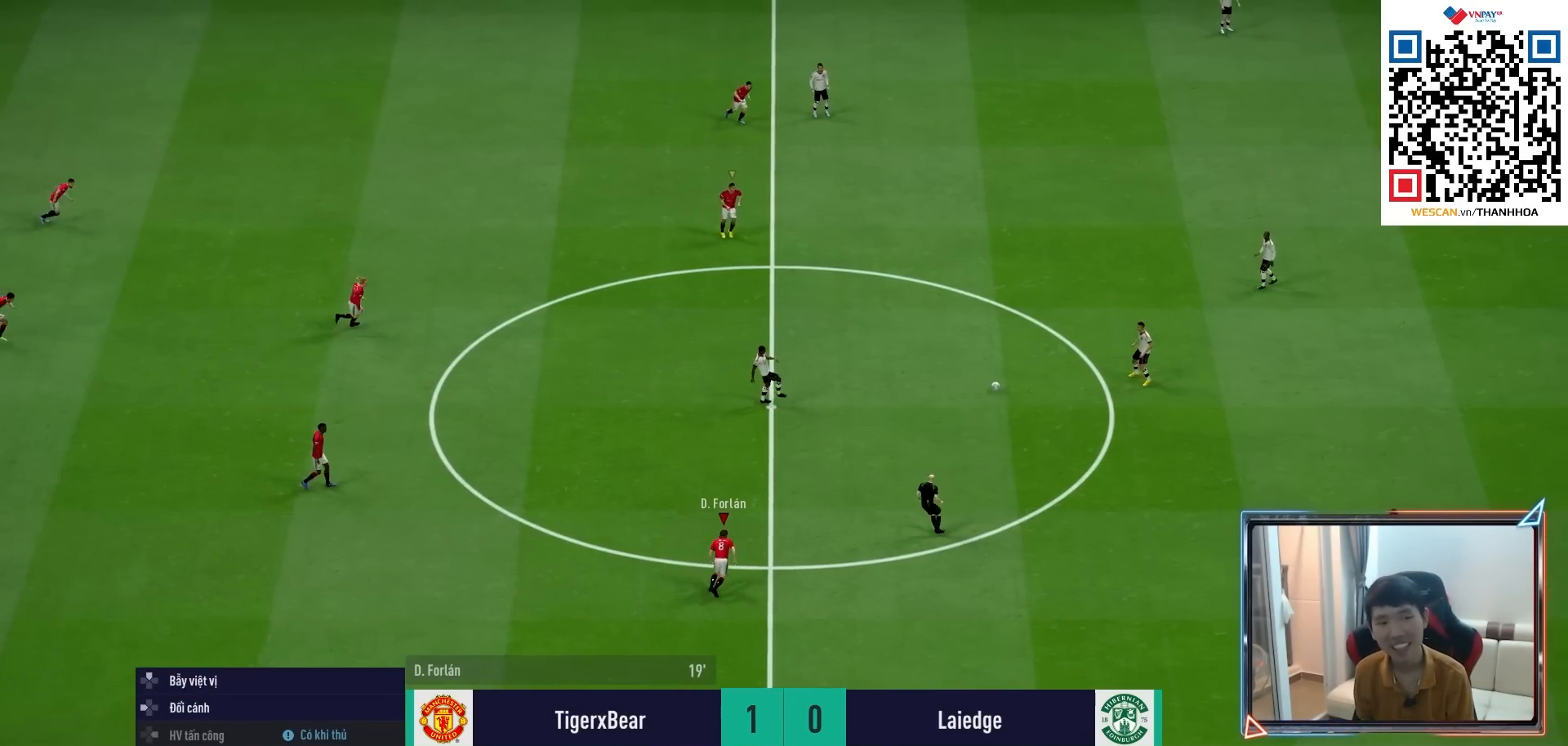
{"buttons": ["CROSS", "R1"], "left_stick": "center", "right_stick": "center", "events": [[133, "left_stick", "up-right"], [467, "left_stick", "center"]]}
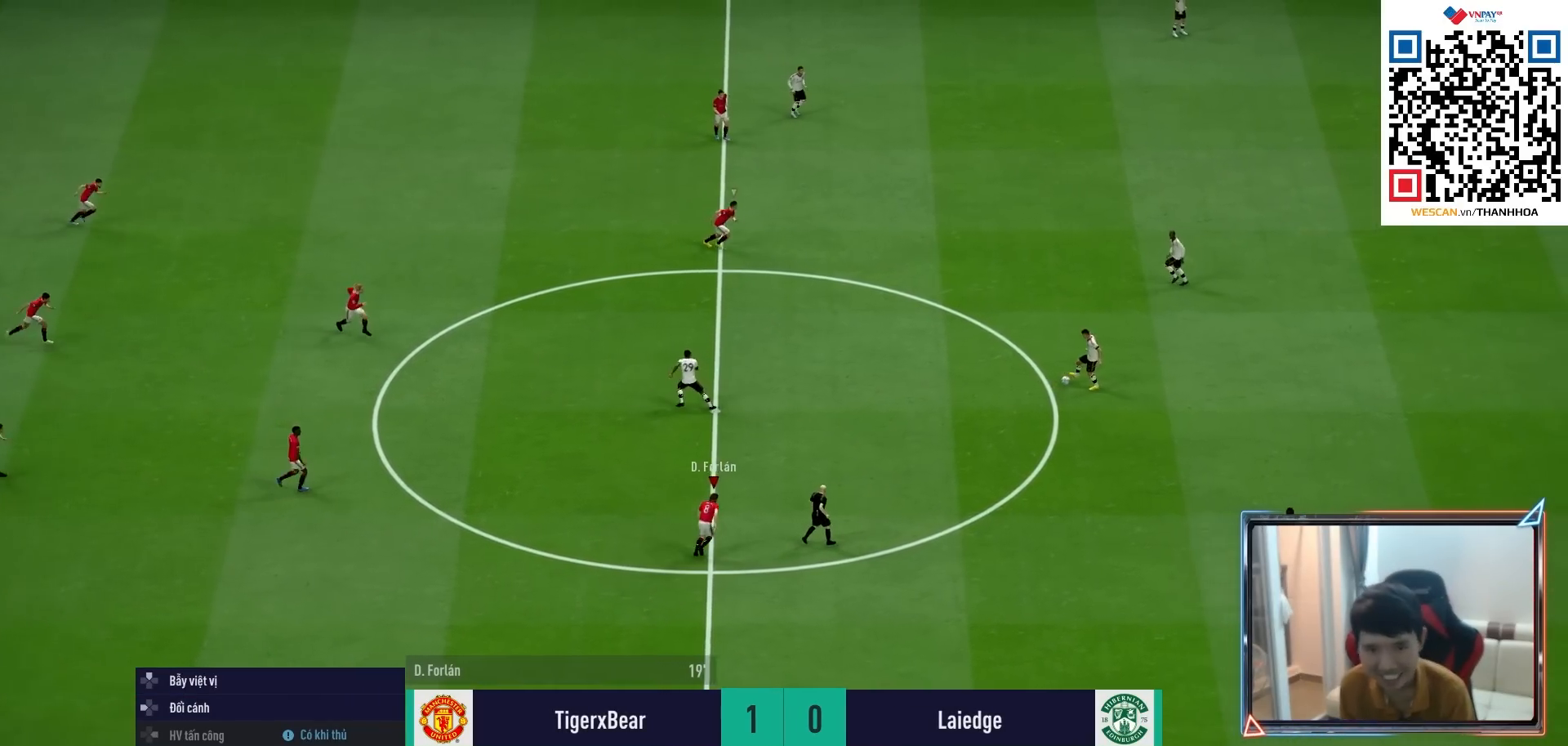
{"buttons": ["R1", "R2"], "left_stick": "right", "right_stick": "center", "events": [[100, "left_stick", "up-right"], [217, "CROSS", "up"], [367, "R2", "down"], [367, "left_stick", "right"]]}
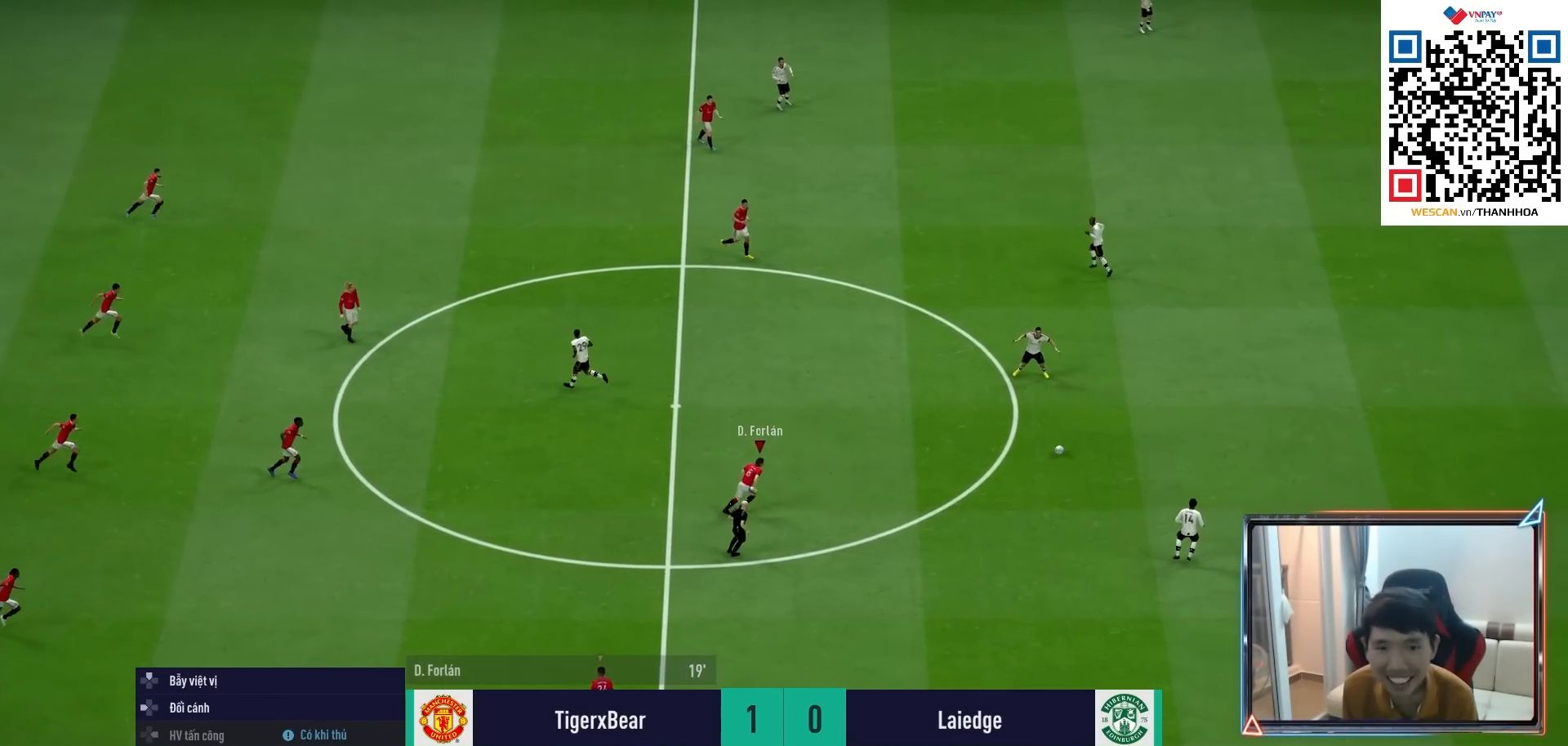
{"buttons": ["R1", "R2"], "left_stick": "right", "right_stick": "center", "events": []}
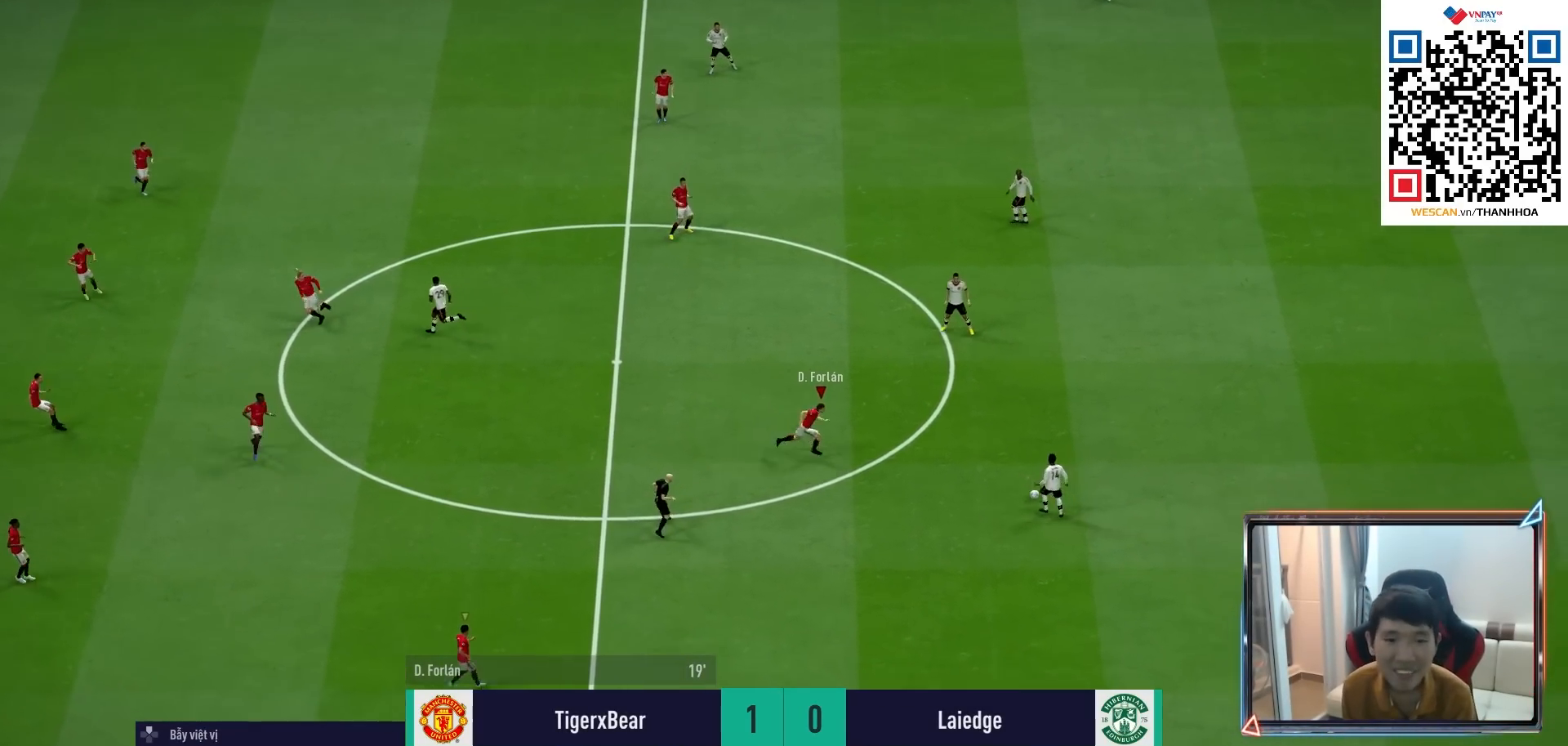
{"buttons": ["R1"], "left_stick": "up", "right_stick": "center", "events": [[183, "left_stick", "up-right"], [333, "left_stick", "up"], [450, "R2", "up"]]}
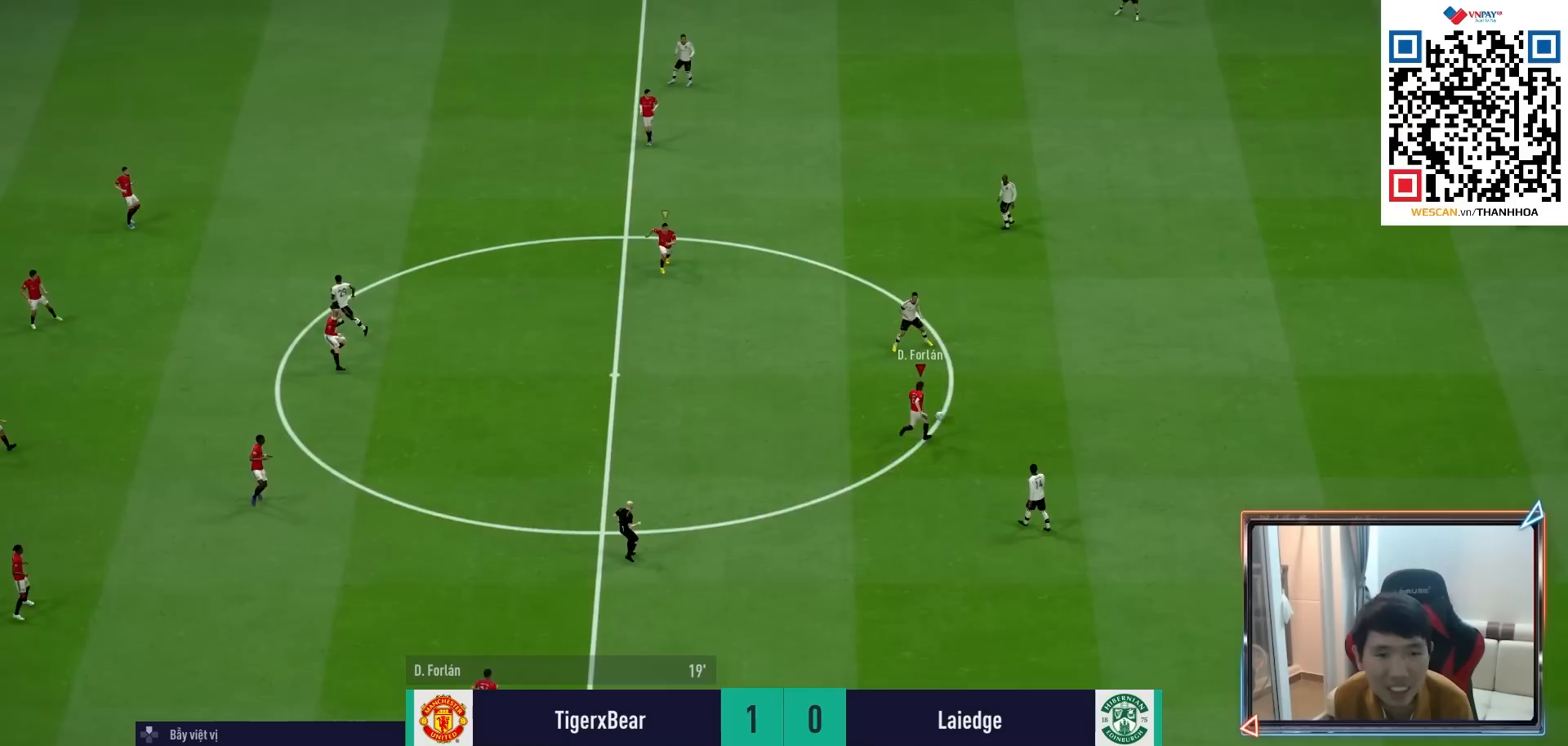
{"buttons": ["R1", "R2"], "left_stick": "right", "right_stick": "center", "events": [[133, "left_stick", "right"], [167, "right_stick", "up-left"], [283, "R2", "down"], [317, "right_stick", "center"]]}
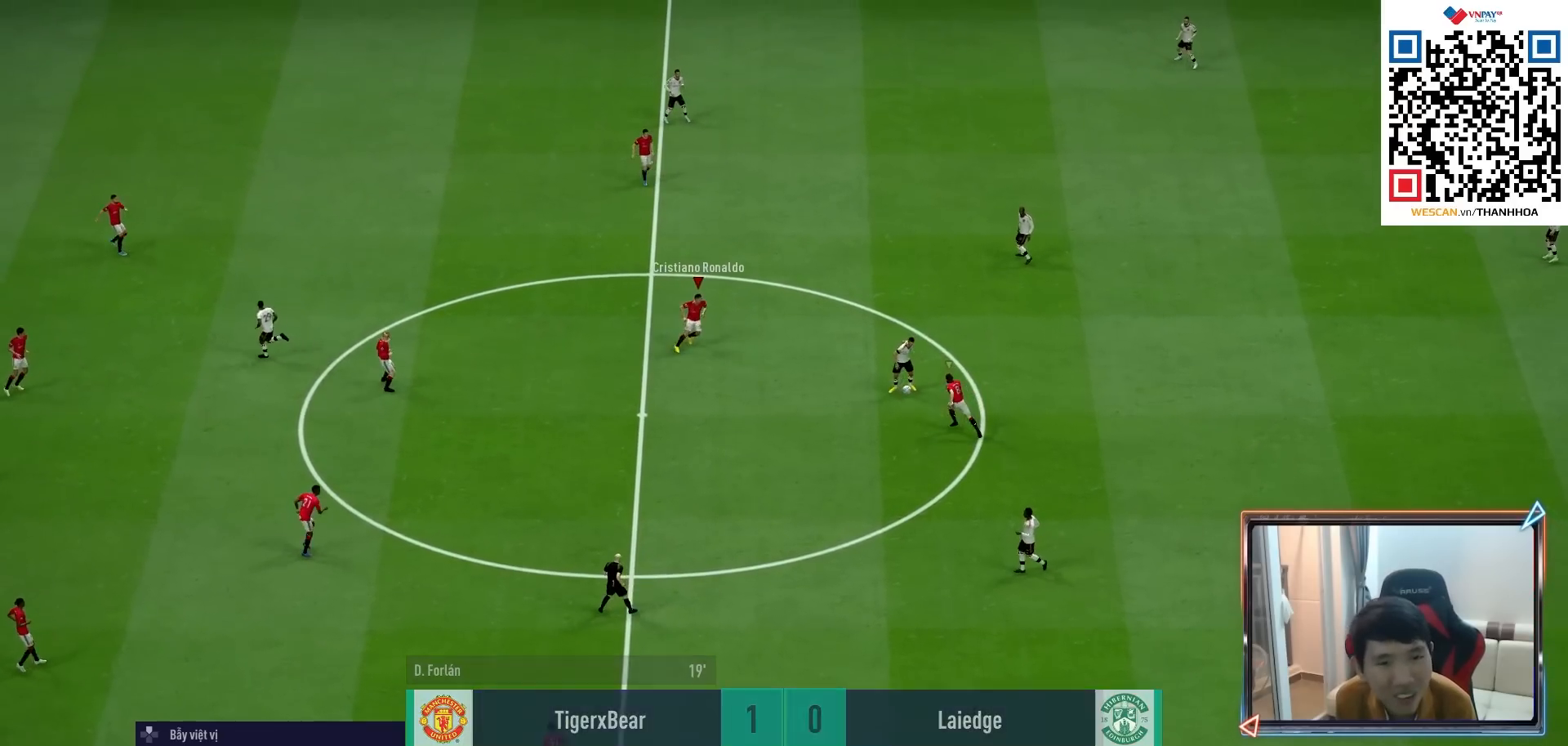
{"buttons": ["R1", "R2"], "left_stick": "up-right", "right_stick": "center", "events": [[50, "left_stick", "up-right"]]}
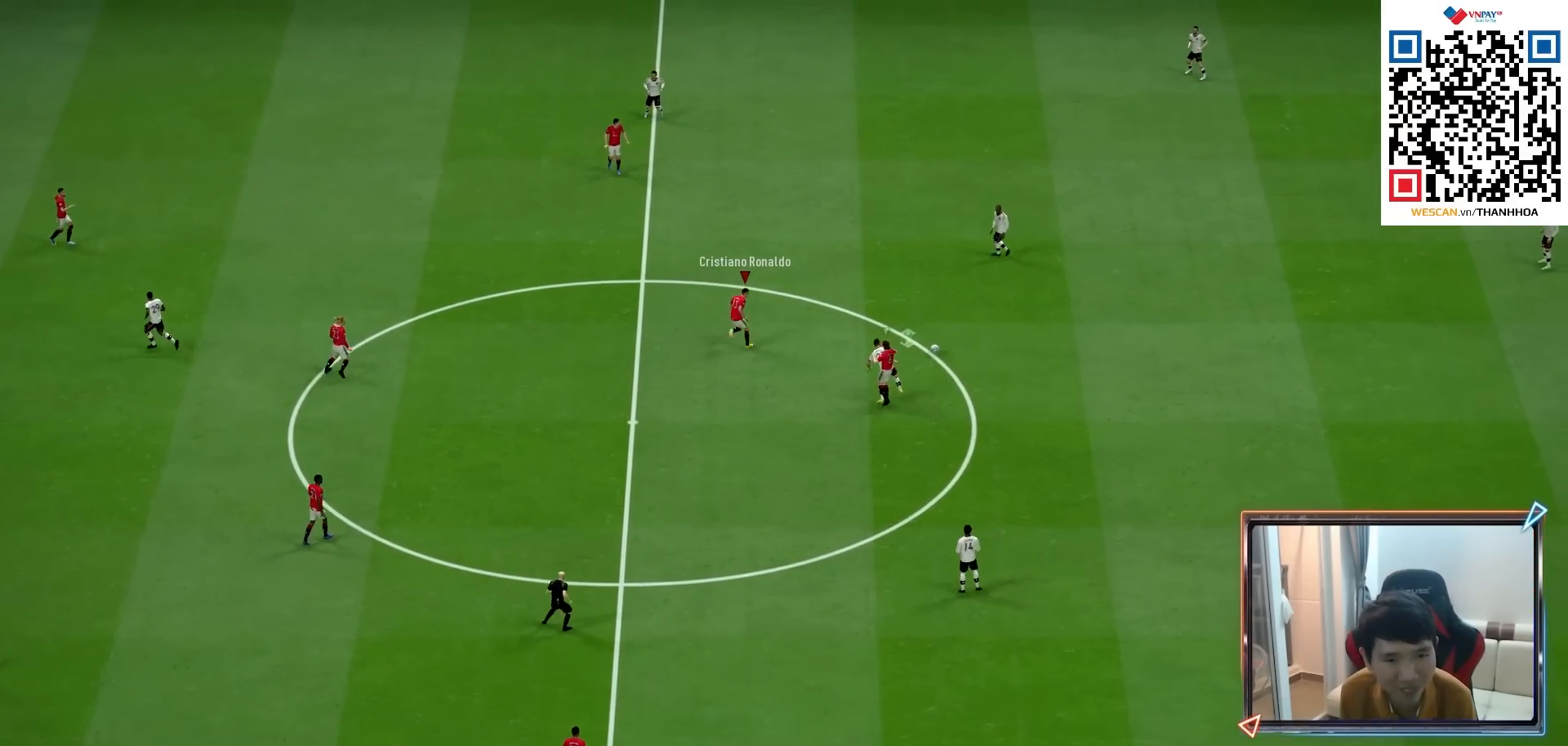
{"buttons": ["R1", "R2"], "left_stick": "up-right", "right_stick": "center", "events": []}
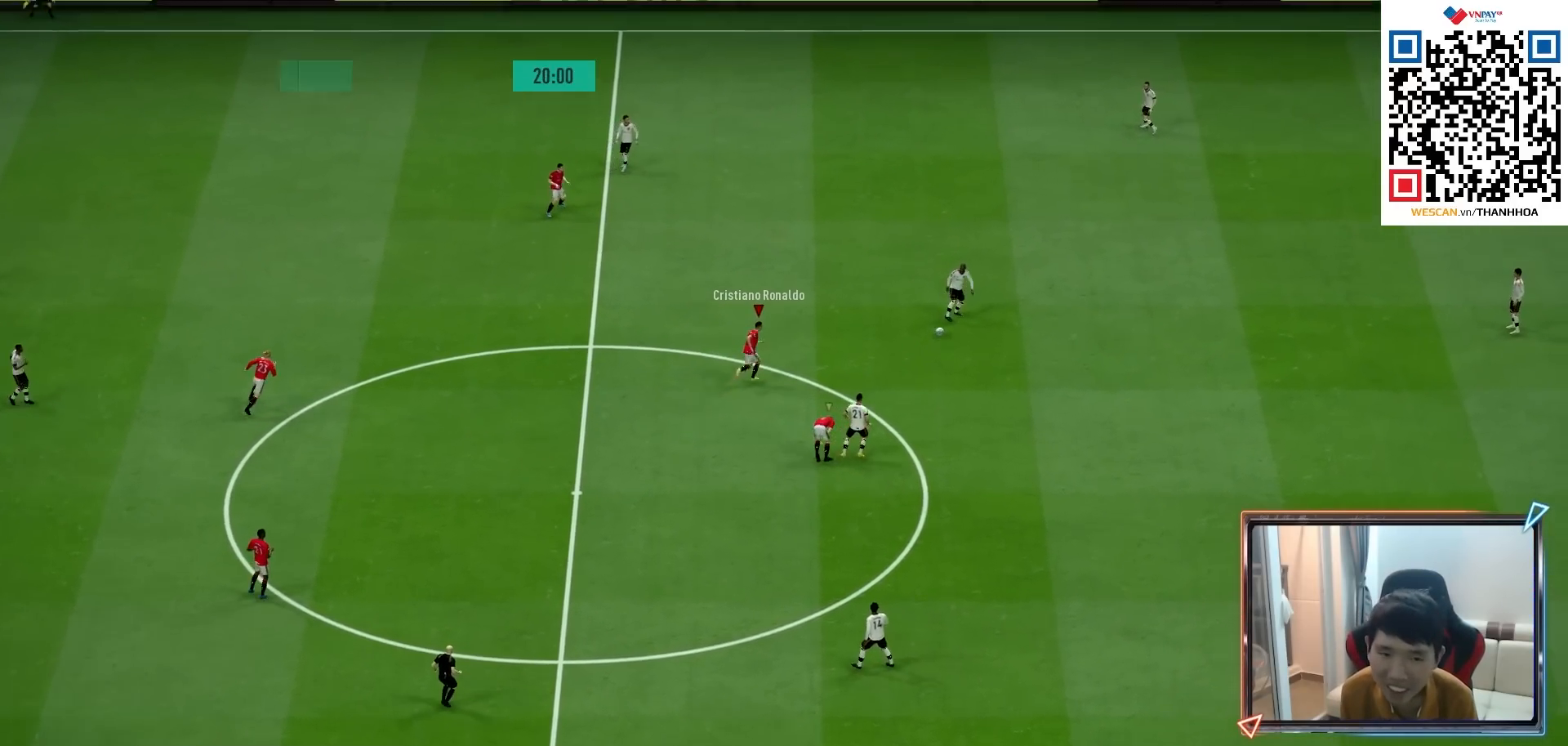
{"buttons": ["R1"], "left_stick": "down-right", "right_stick": "down", "events": [[317, "left_stick", "right"], [383, "L1", "down"], [417, "right_stick", "down"], [433, "R2", "up"], [483, "L1", "up"], [483, "left_stick", "down-right"]]}
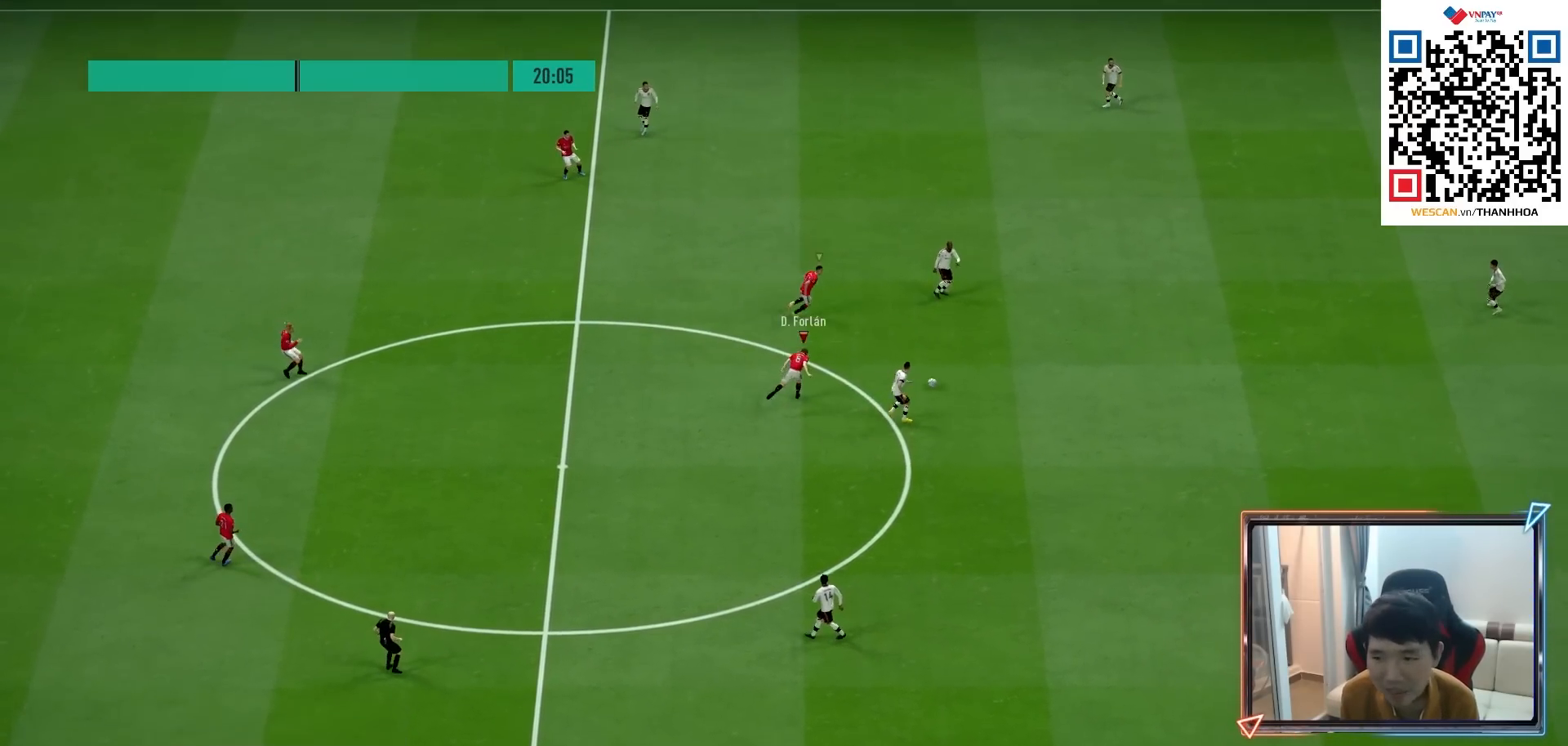
{"buttons": ["R1"], "left_stick": "down-right", "right_stick": "center", "events": [[17, "right_stick", "center"]]}
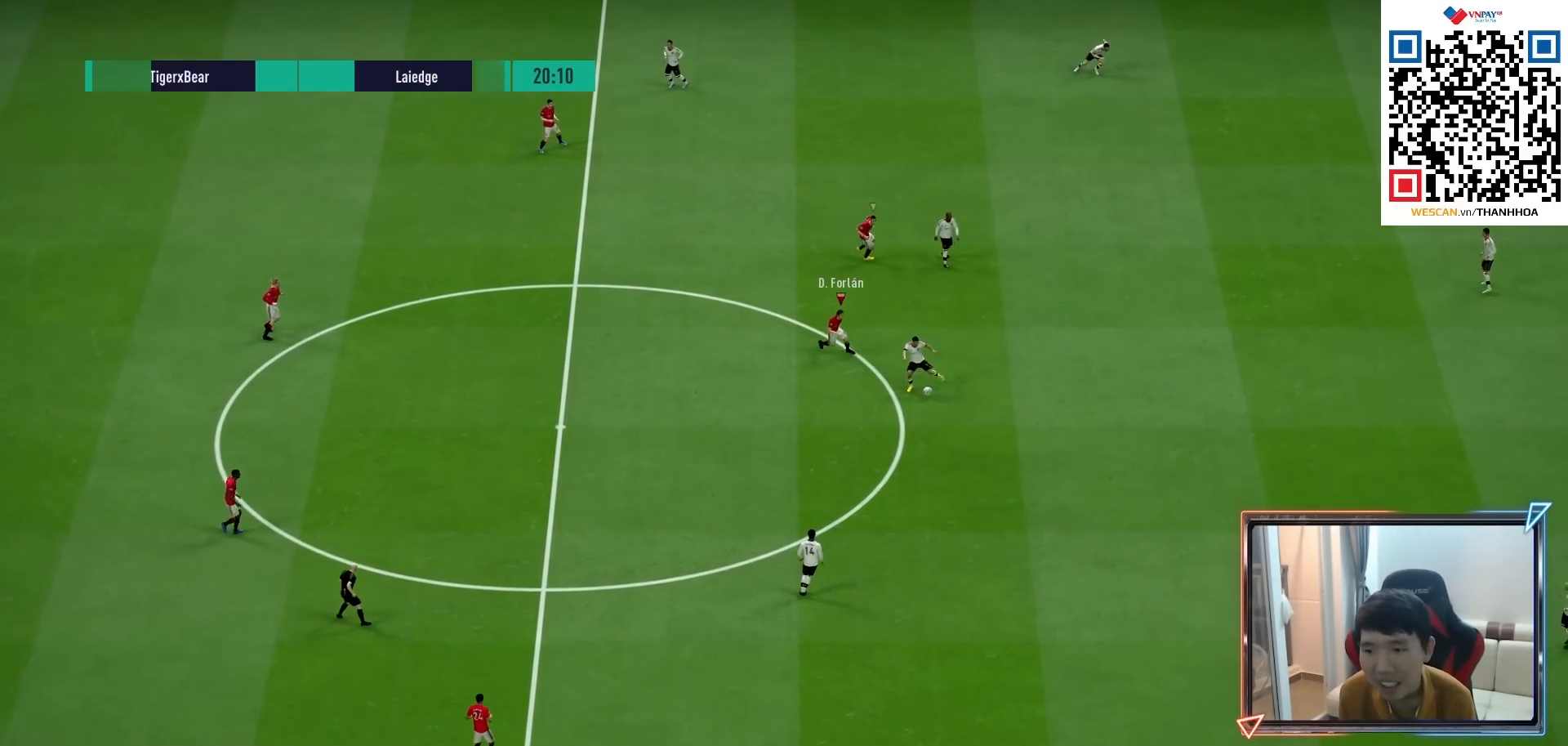
{"buttons": ["CROSS", "R1"], "left_stick": "down-right", "right_stick": "center", "events": [[50, "CROSS", "down"], [67, "L1", "down"], [117, "left_stick", "center"], [200, "L1", "up"], [383, "left_stick", "down-right"]]}
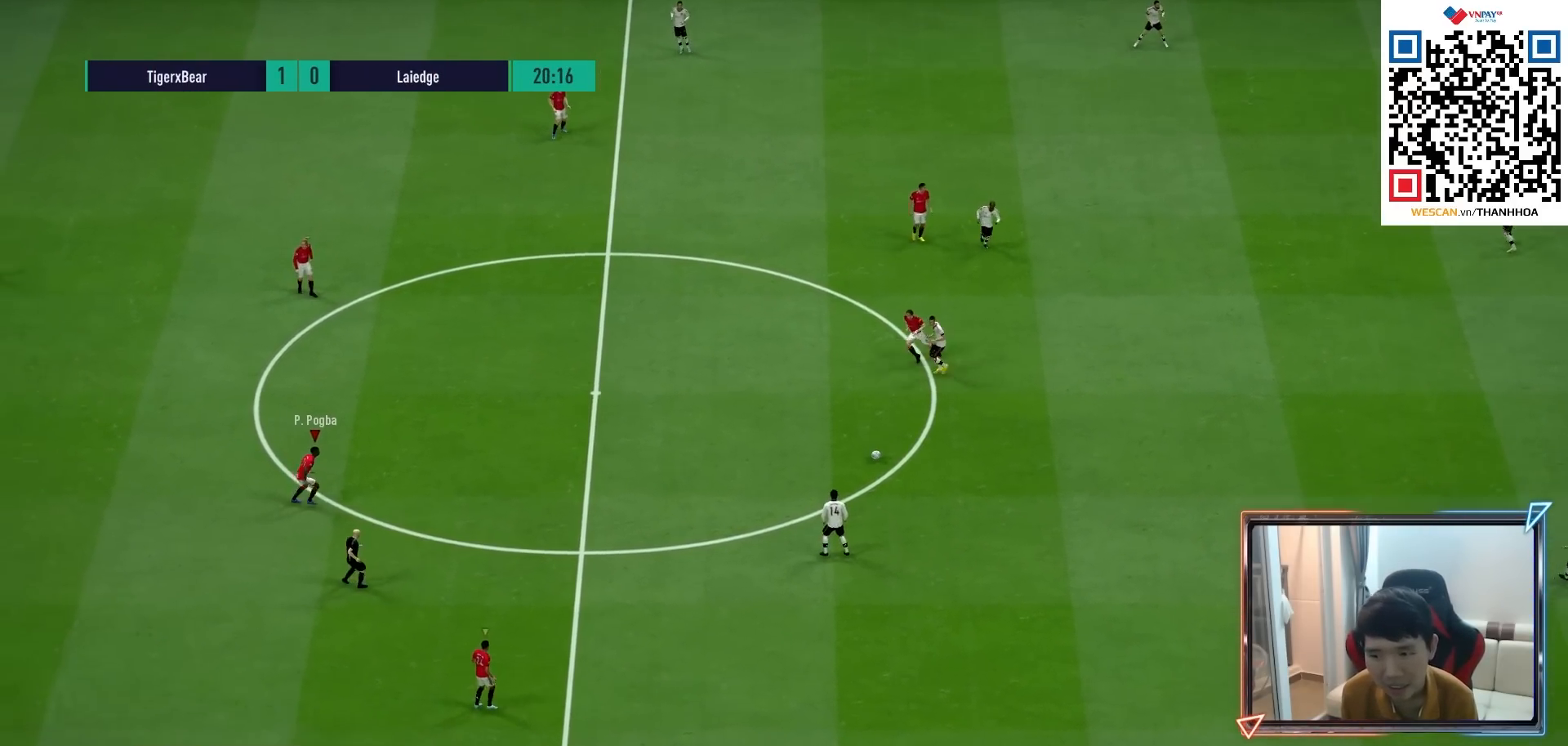
{"buttons": ["L2", "R1"], "left_stick": "up-right", "right_stick": "center", "events": [[283, "left_stick", "right"], [450, "L2", "down"], [467, "left_stick", "up-right"], [483, "CROSS", "up"]]}
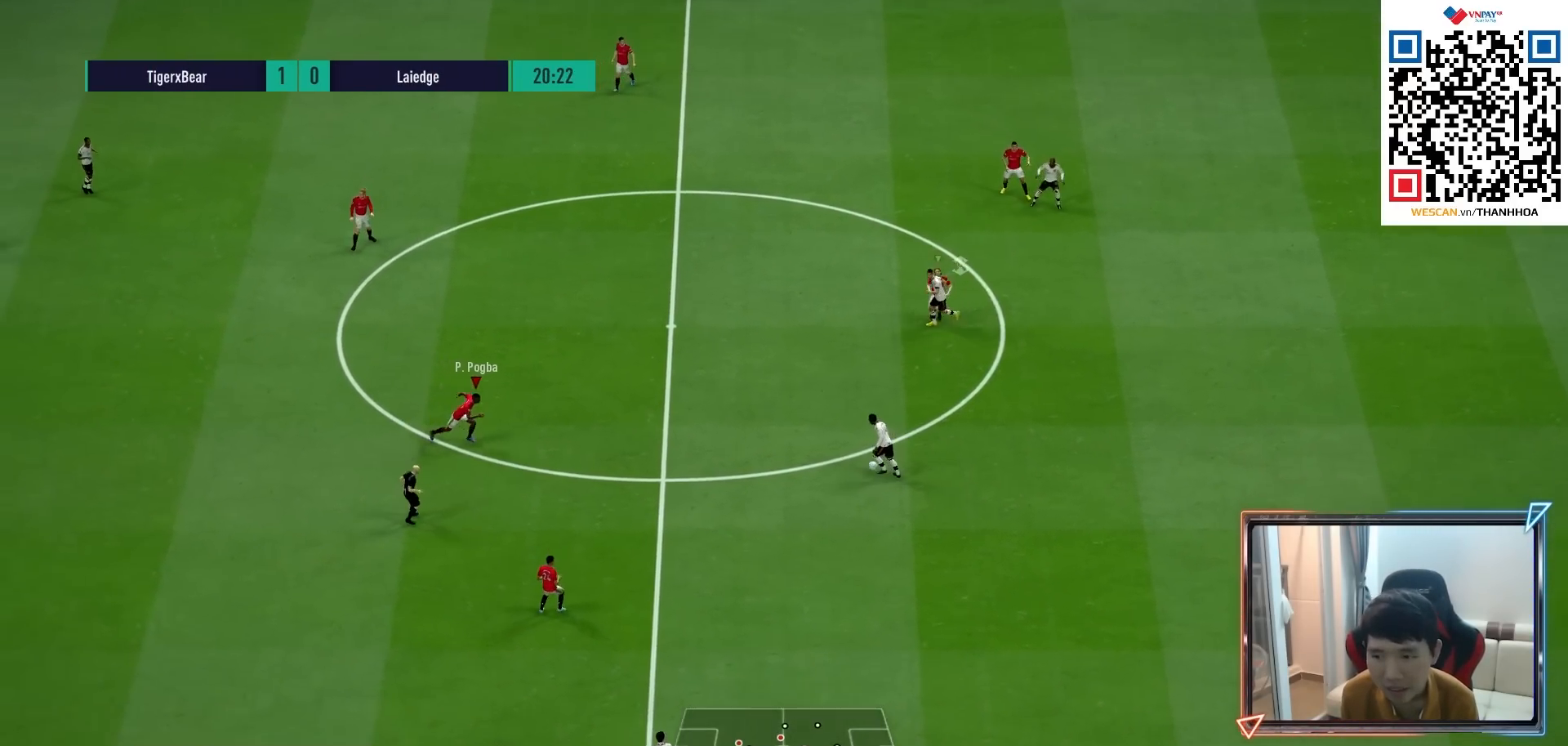
{"buttons": ["L2", "R1", "R2"], "left_stick": "up-right", "right_stick": "center", "events": [[17, "R2", "down"]]}
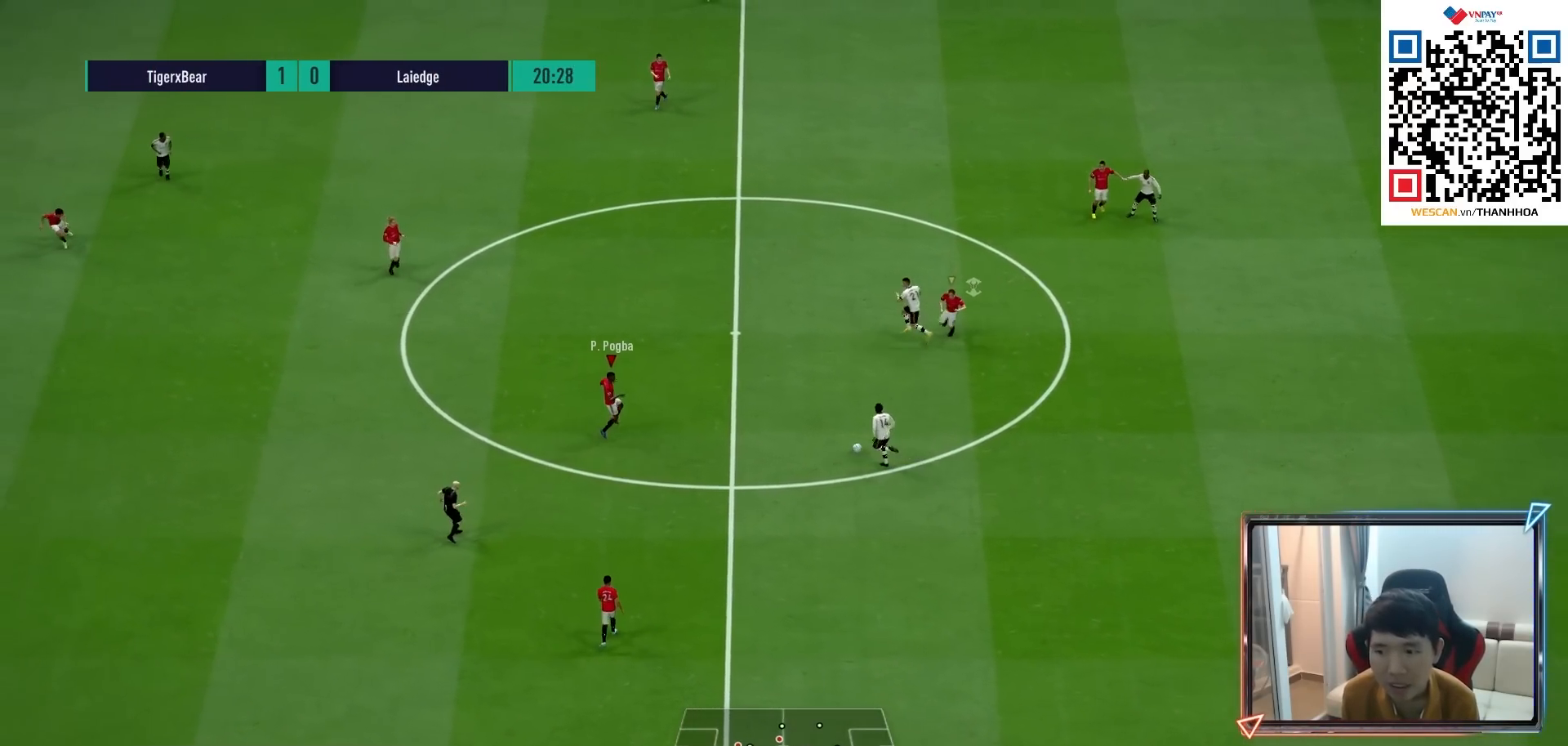
{"buttons": [], "left_stick": "left", "right_stick": "center", "events": [[67, "L2", "up"], [67, "R1", "up"], [67, "R2", "up"], [67, "left_stick", "left"]]}
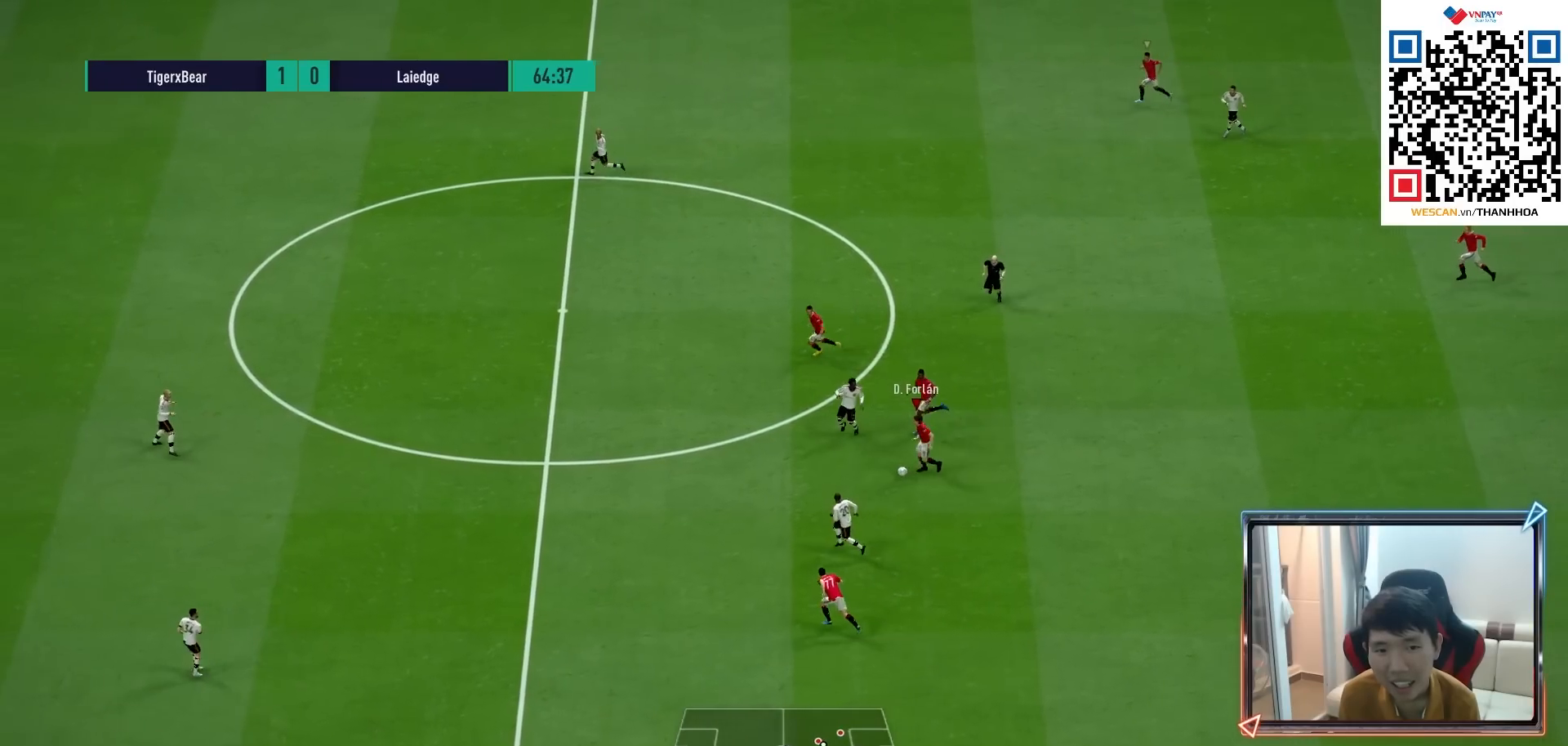
{"buttons": [], "left_stick": "up-left", "right_stick": "center", "events": [[100, "left_stick", "up"], [167, "left_stick", "right"], [367, "left_stick", "down-left"], [450, "left_stick", "up-left"]]}
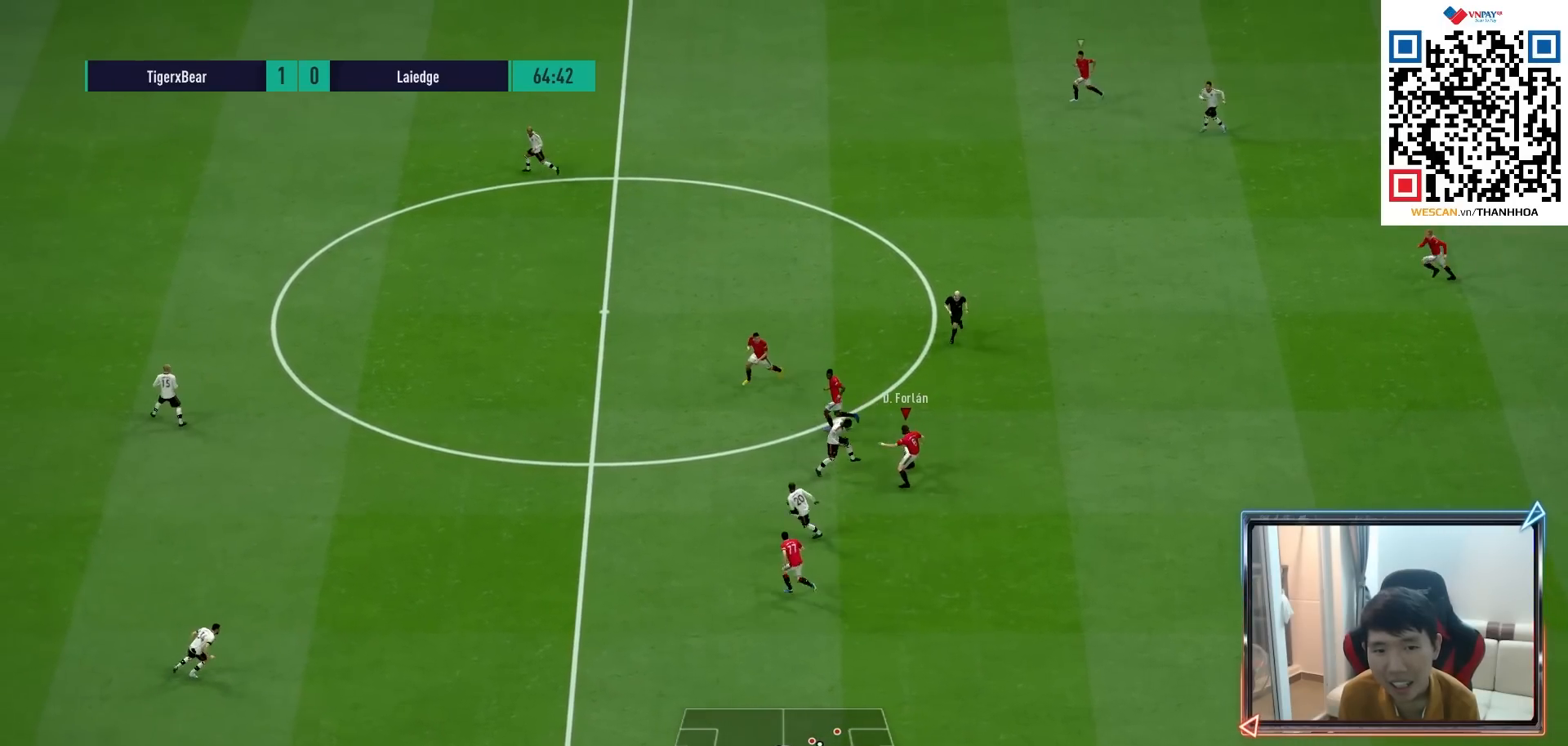
{"buttons": [], "left_stick": "up-left", "right_stick": "center", "events": [[150, "CROSS", "down"], [167, "L1", "down"], [250, "CROSS", "up"], [250, "L1", "up"]]}
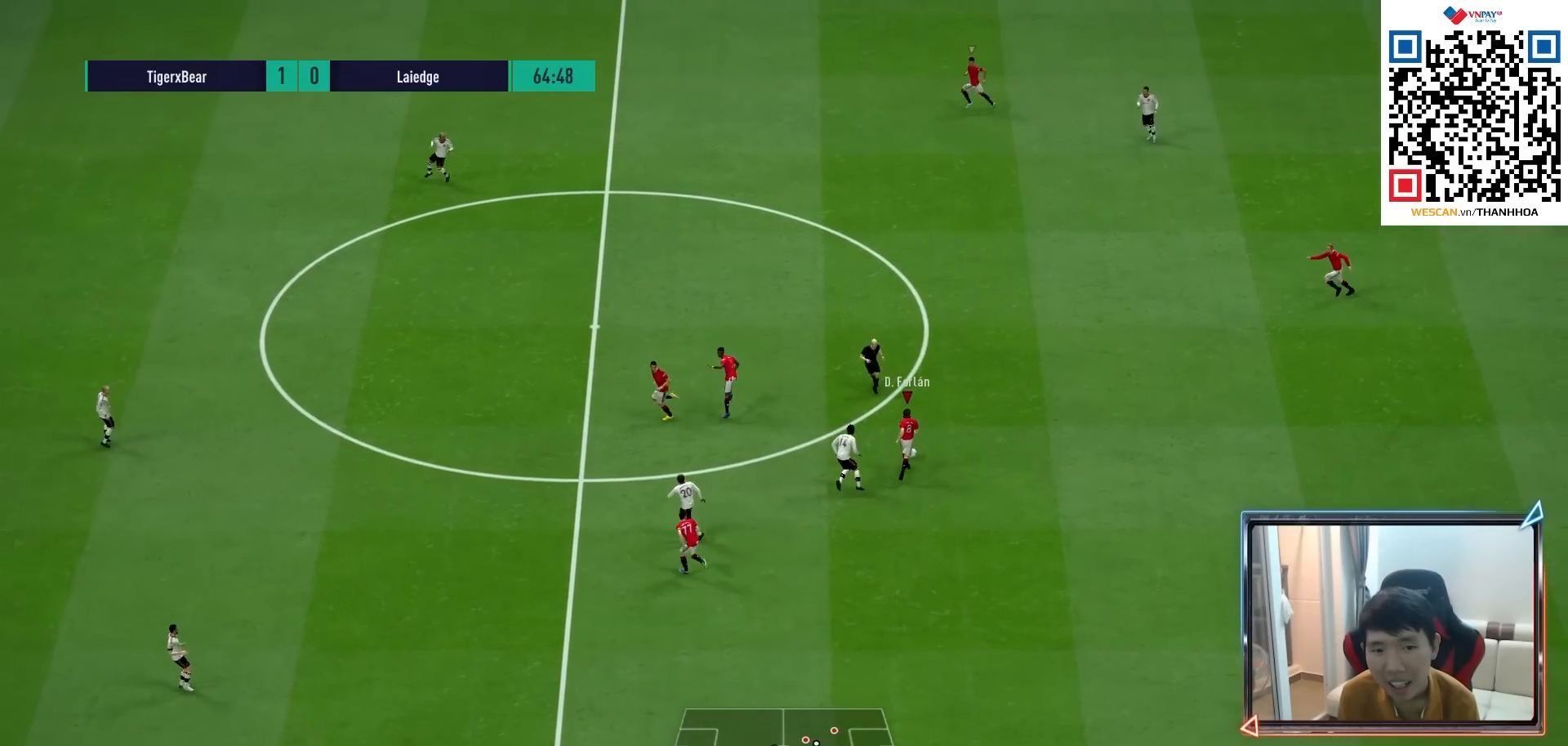
{"buttons": ["R1"], "left_stick": "left", "right_stick": "center", "events": [[183, "left_stick", "left"], [450, "R1", "down"]]}
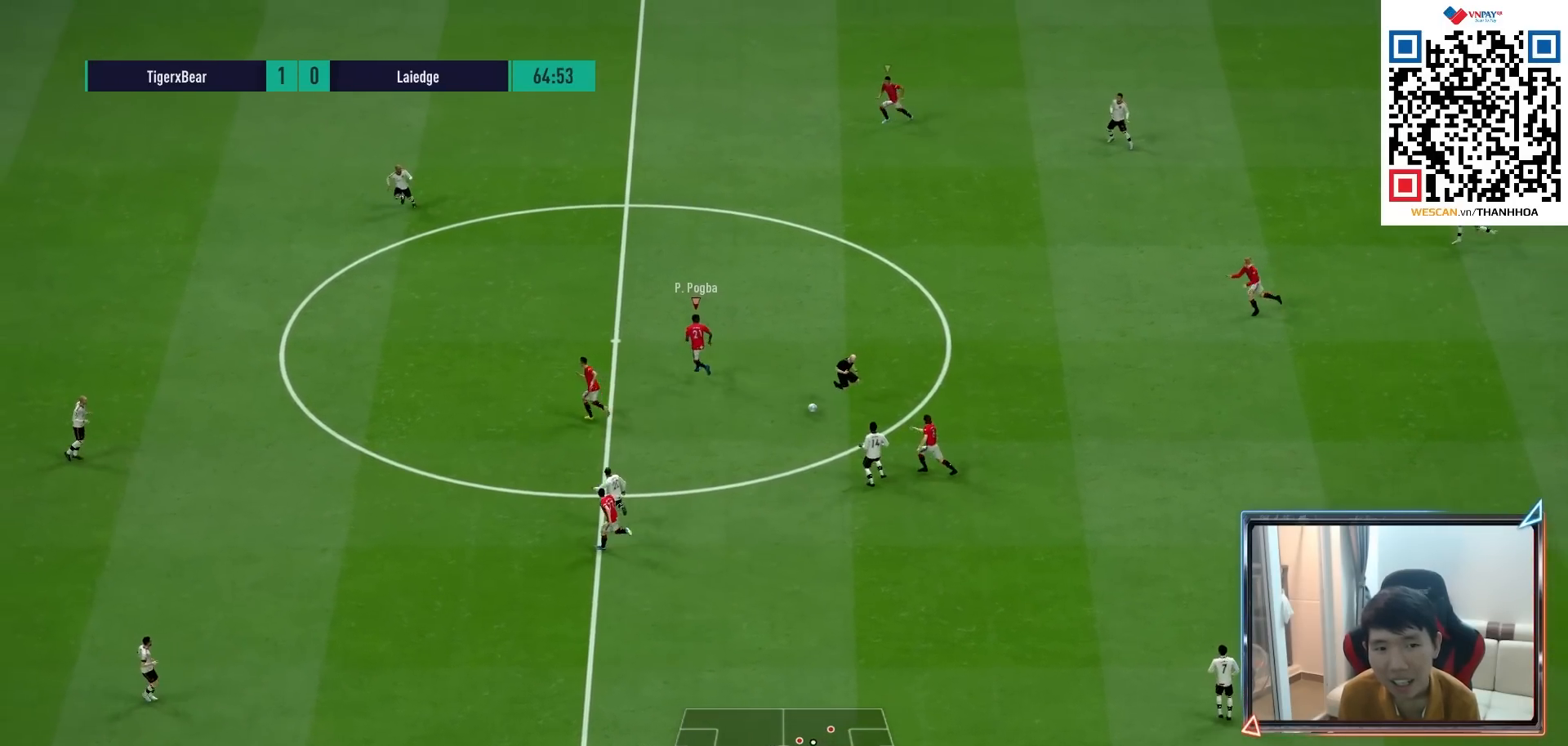
{"buttons": ["R1"], "left_stick": "left", "right_stick": "center", "events": []}
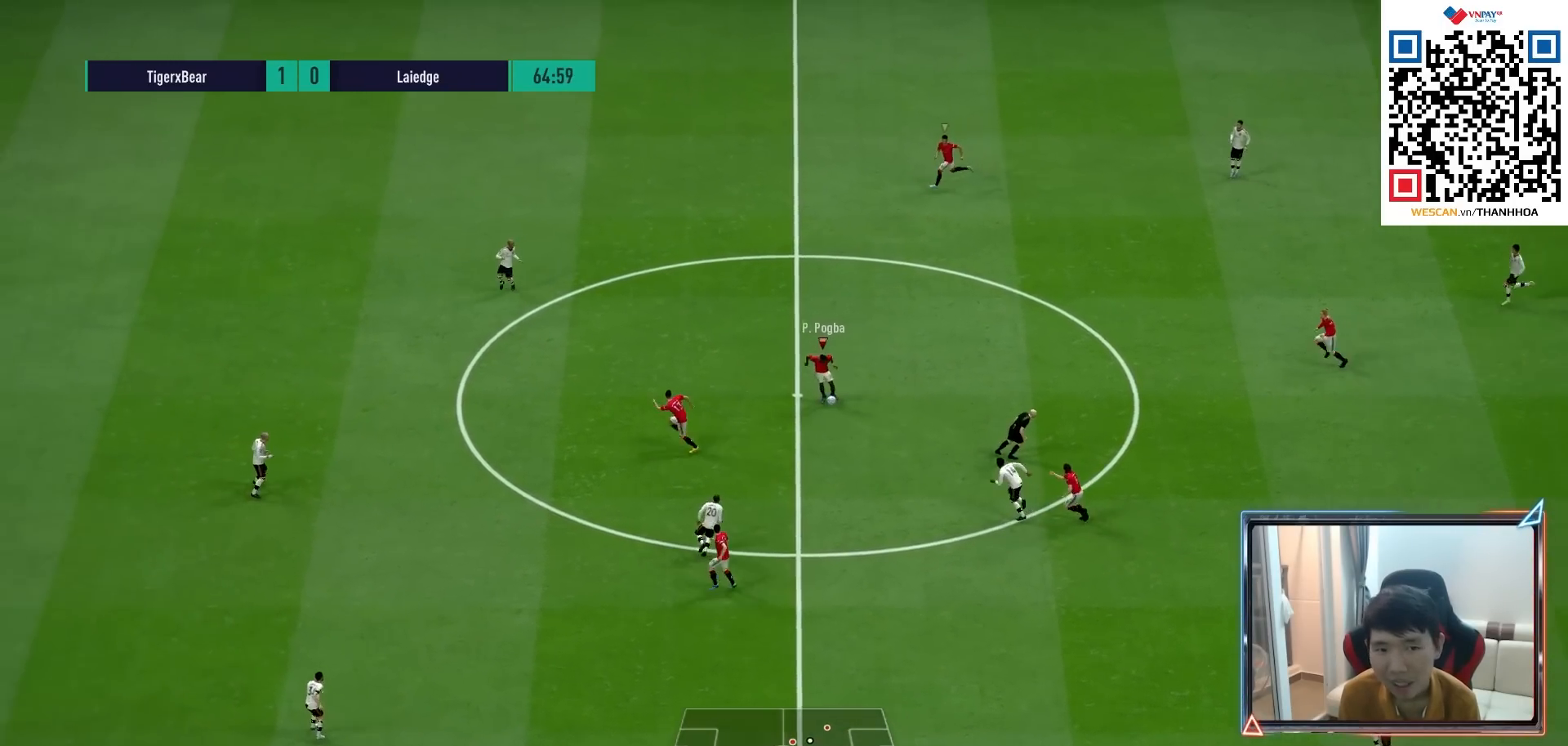
{"buttons": [], "left_stick": "left", "right_stick": "center", "events": [[117, "R1", "up"]]}
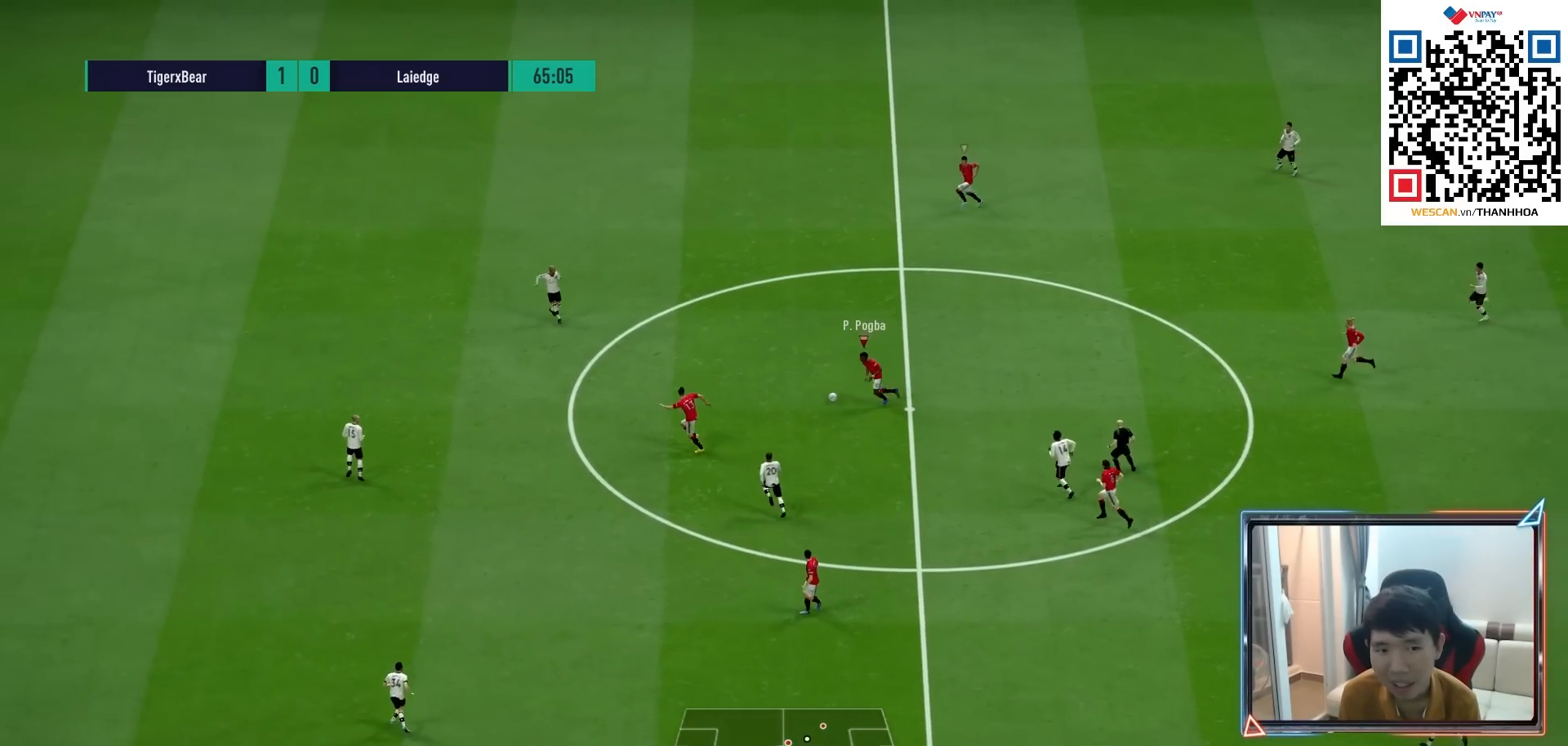
{"buttons": ["L1"], "left_stick": "left", "right_stick": "center", "events": [[400, "CROSS", "down"], [400, "L1", "down"], [500, "CROSS", "up"]]}
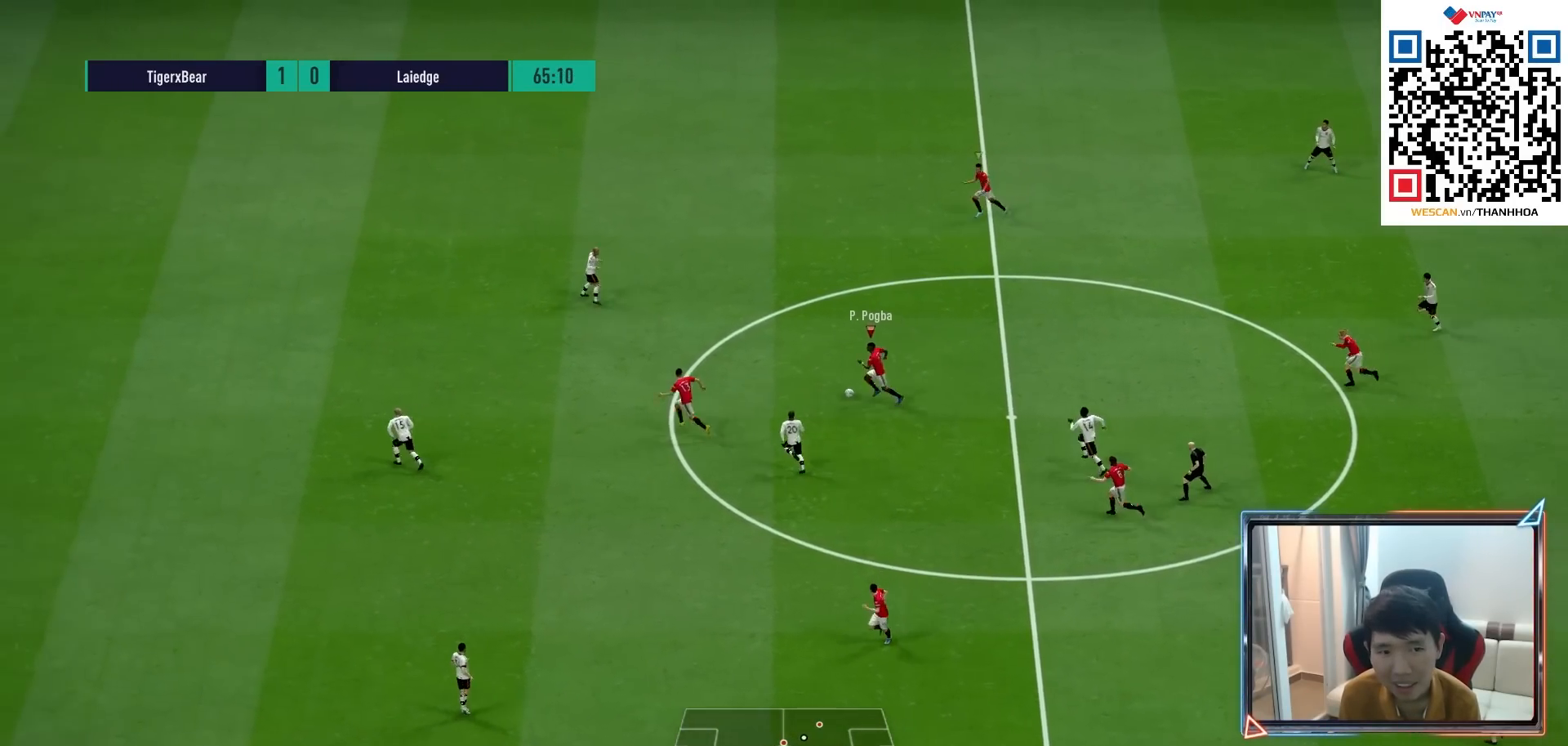
{"buttons": [], "left_stick": "left", "right_stick": "center", "events": [[33, "L1", "up"]]}
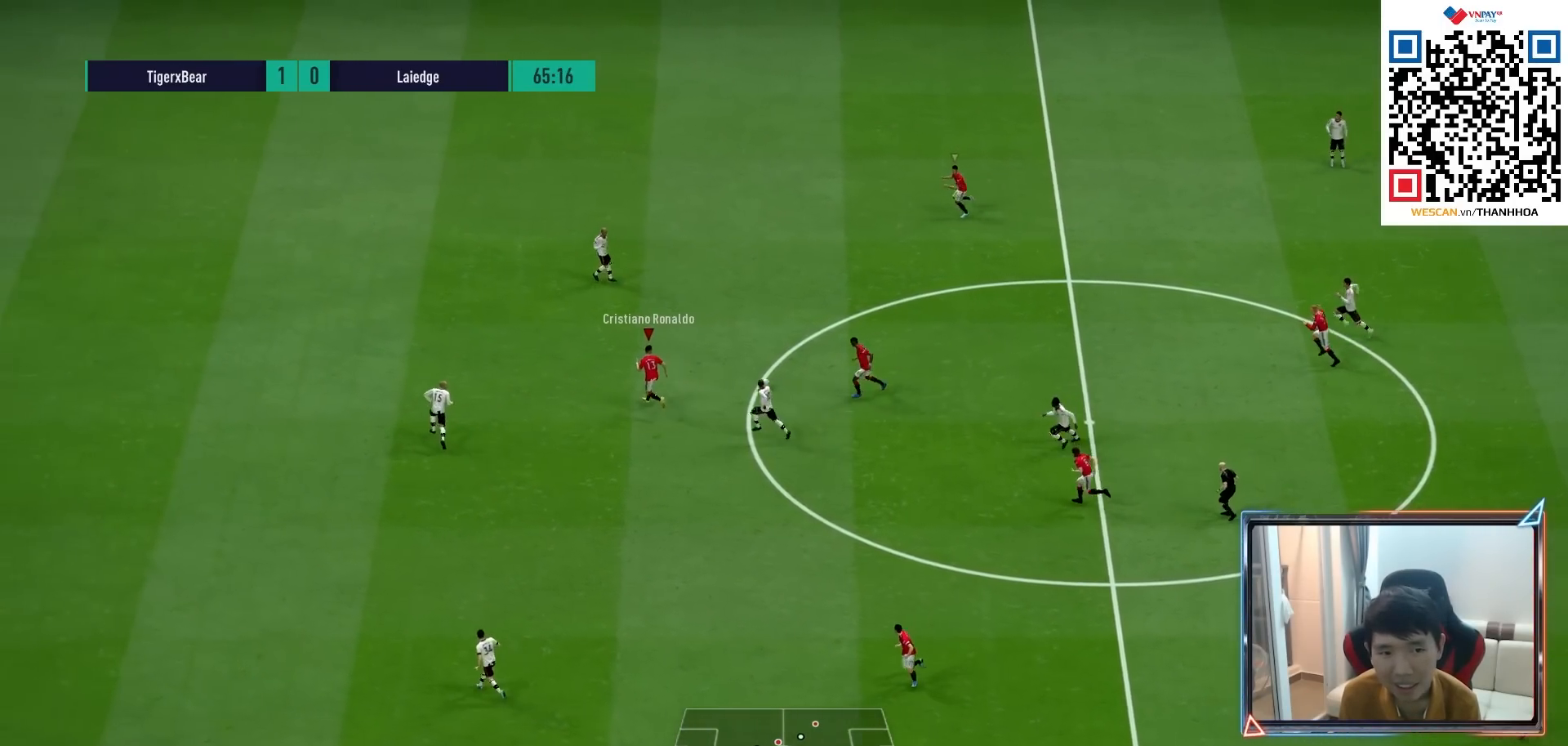
{"buttons": ["L1"], "left_stick": "up-left", "right_stick": "center", "events": [[317, "left_stick", "up-left"], [483, "L1", "down"]]}
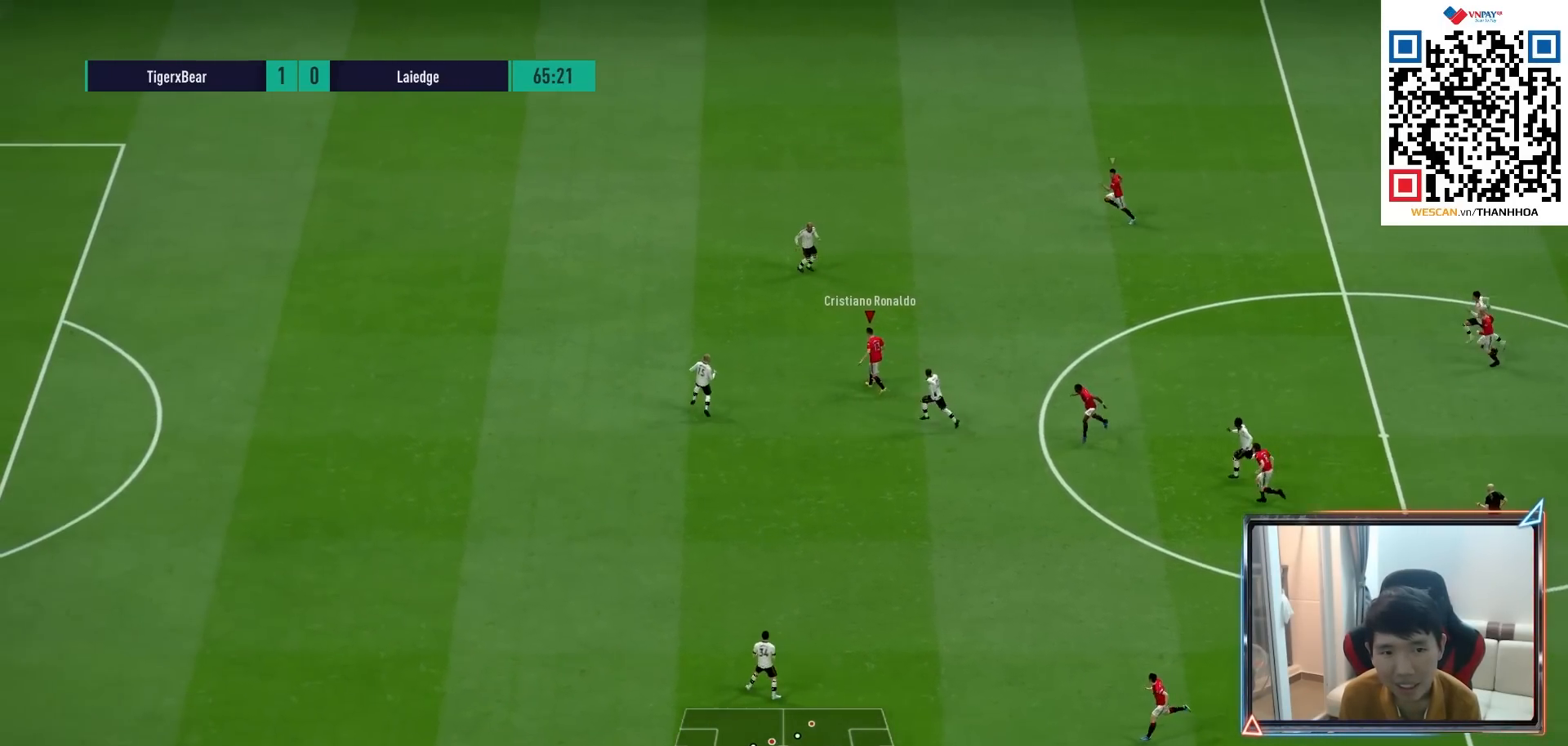
{"buttons": ["L1"], "left_stick": "up-left", "right_stick": "center", "events": [[100, "right_stick", "up-left"], [200, "right_stick", "center"], [283, "right_stick", "down-right"], [400, "right_stick", "center"]]}
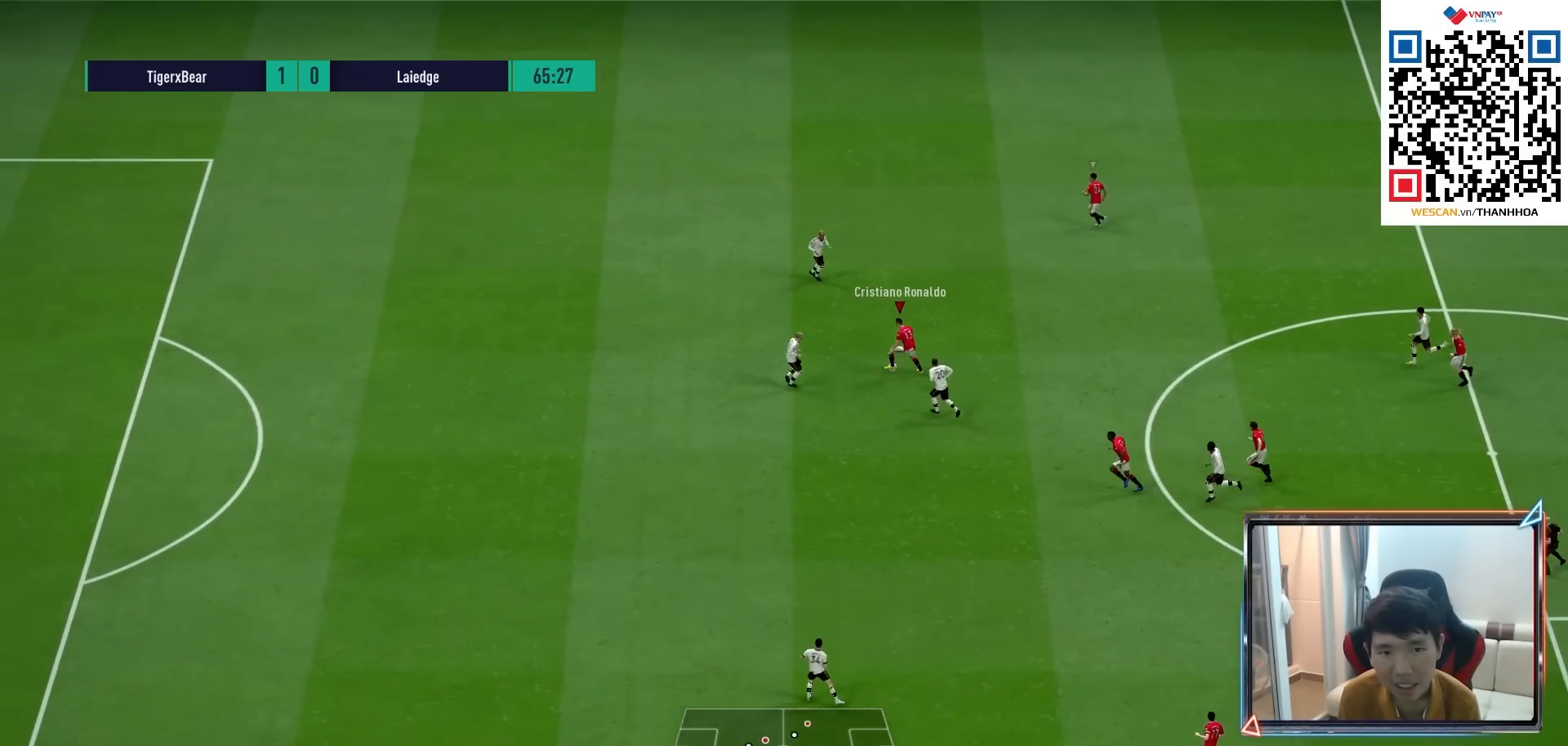
{"buttons": [], "left_stick": "up-left", "right_stick": "center", "events": [[50, "L1", "up"]]}
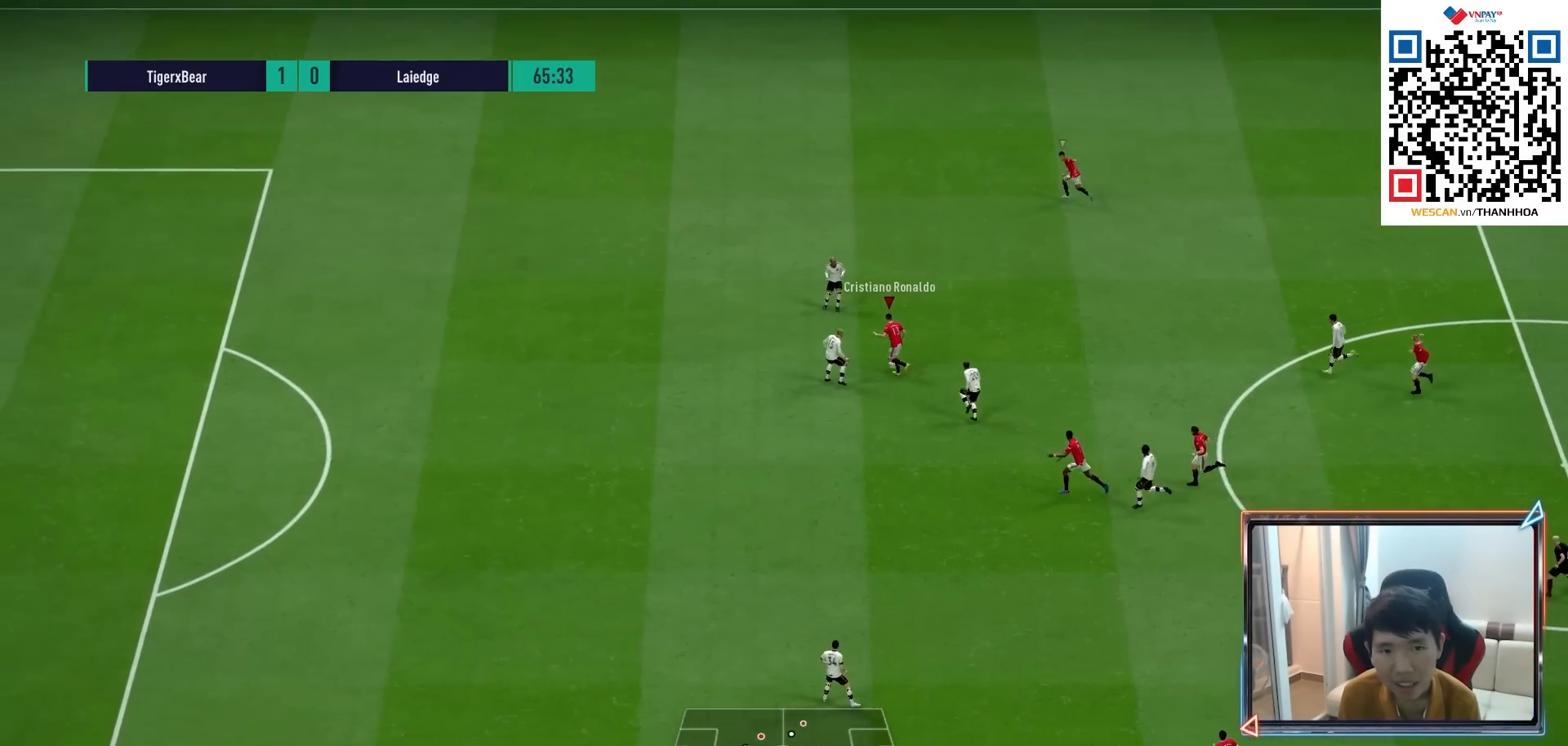
{"buttons": [], "left_stick": "down", "right_stick": "center", "events": [[167, "left_stick", "up"], [317, "left_stick", "down"]]}
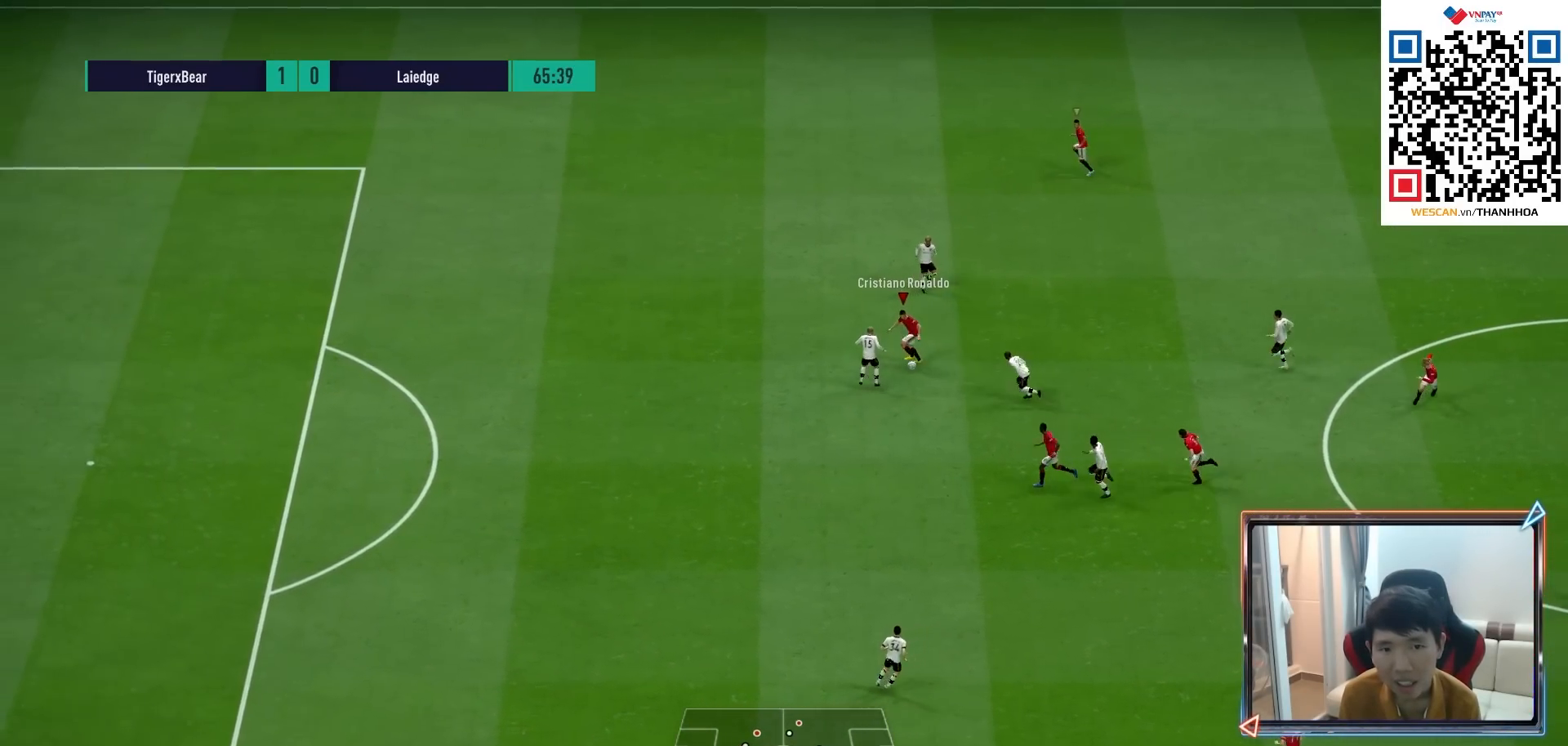
{"buttons": ["TRIANGLE"], "left_stick": "down-left", "right_stick": "center", "events": [[183, "left_stick", "left"], [317, "left_stick", "down-right"], [500, "TRIANGLE", "down"], [500, "left_stick", "down-left"]]}
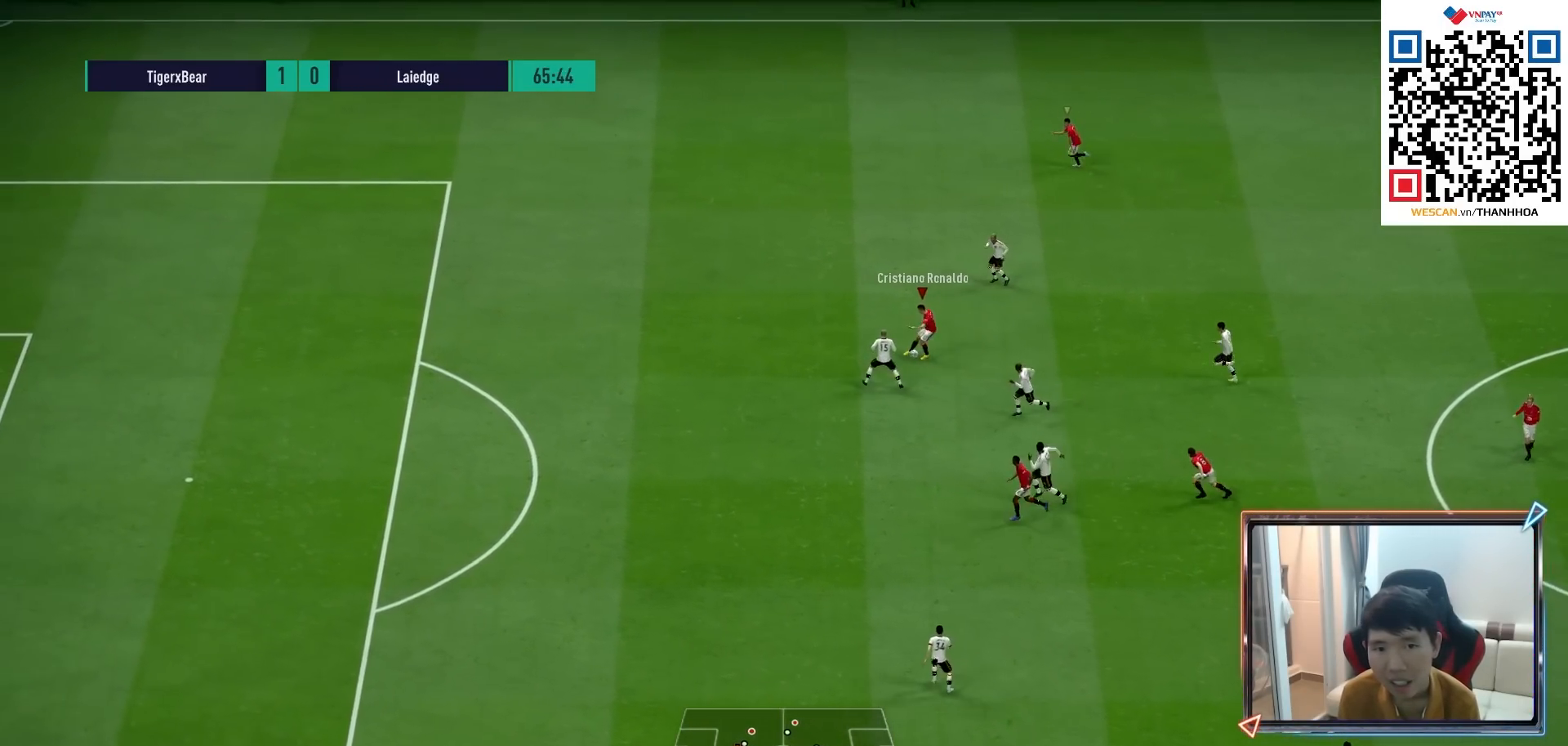
{"buttons": ["R1"], "left_stick": "left", "right_stick": "center", "events": [[100, "TRIANGLE", "up"], [233, "left_stick", "left"], [283, "R1", "down"]]}
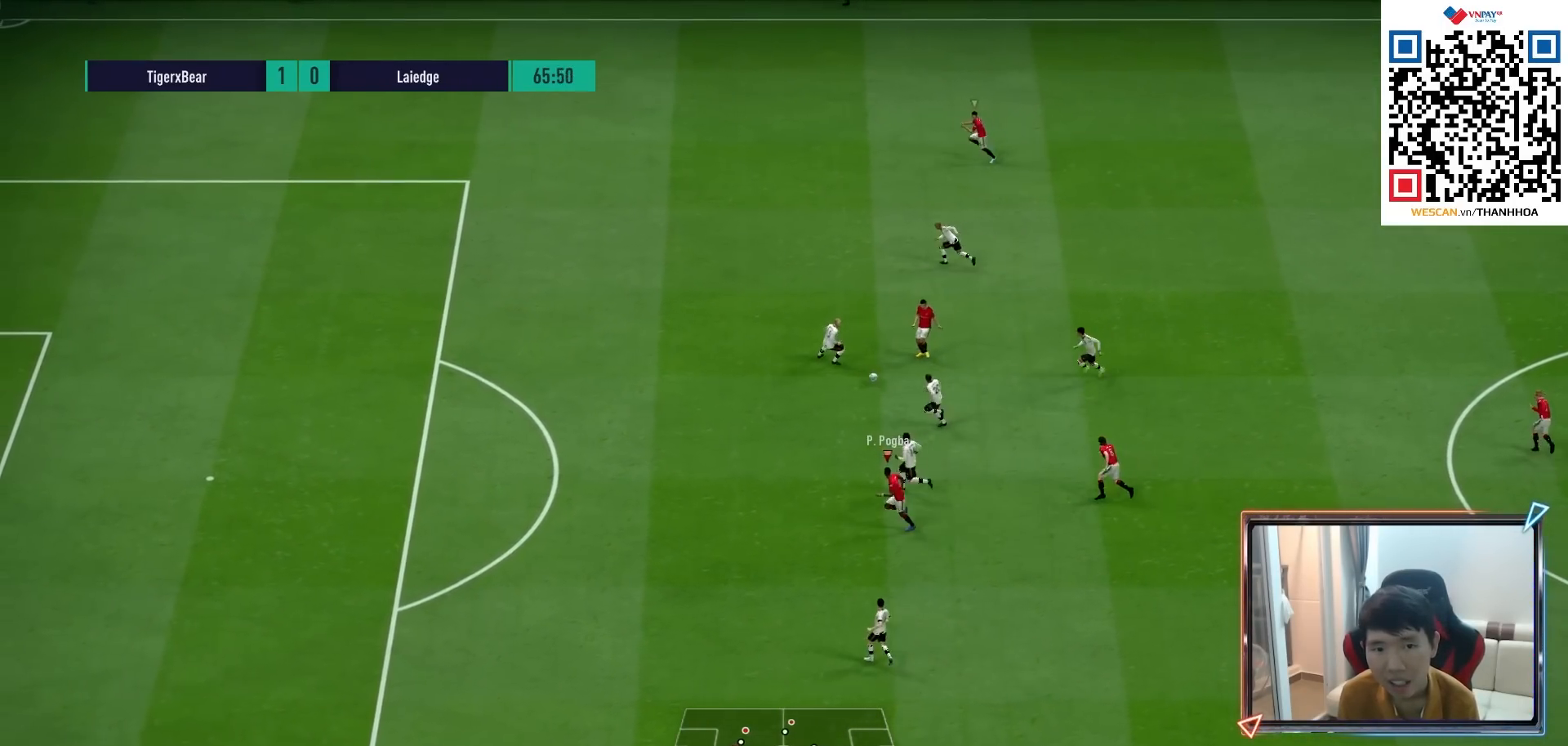
{"buttons": ["R1"], "left_stick": "left", "right_stick": "center", "events": []}
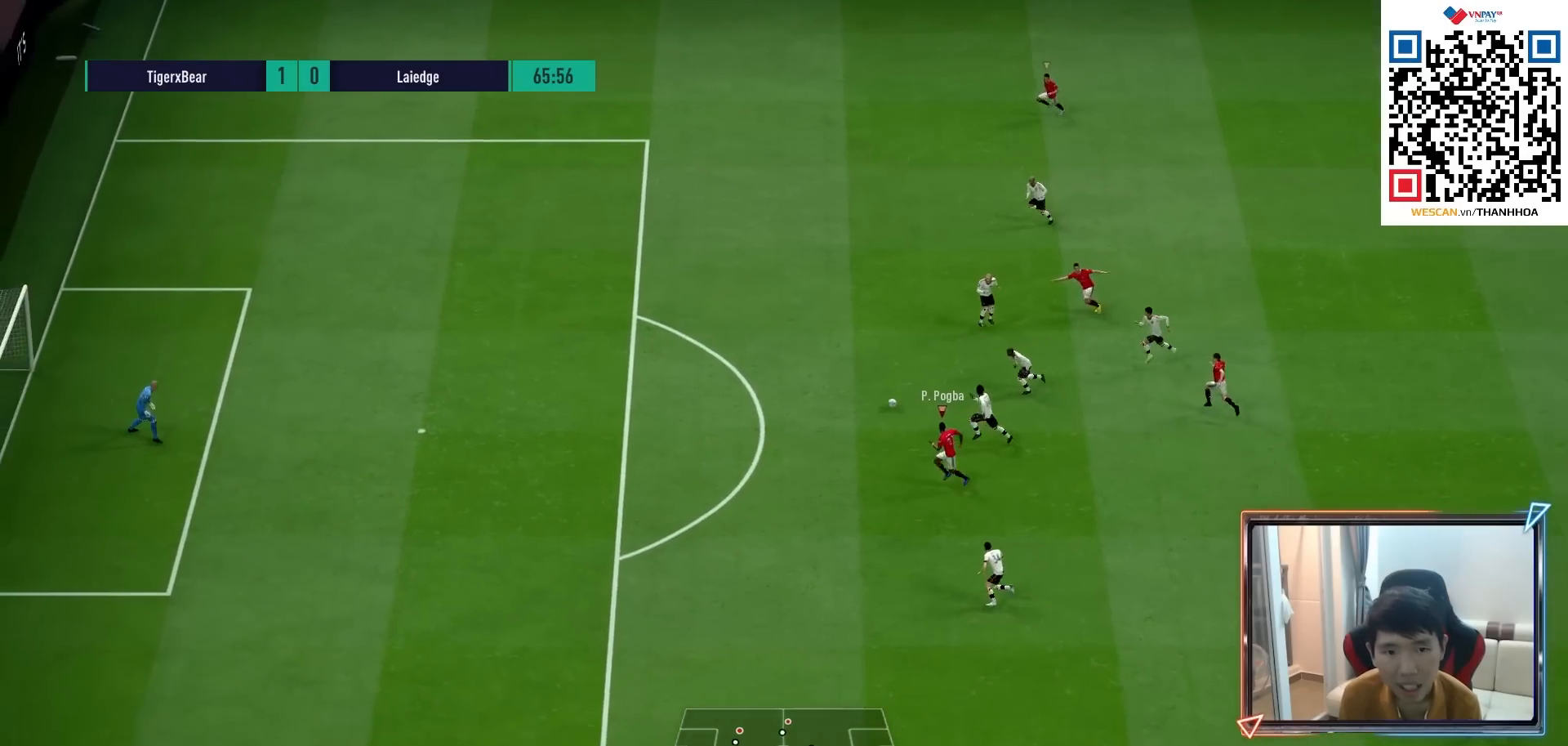
{"buttons": ["R1"], "left_stick": "left", "right_stick": "center", "events": []}